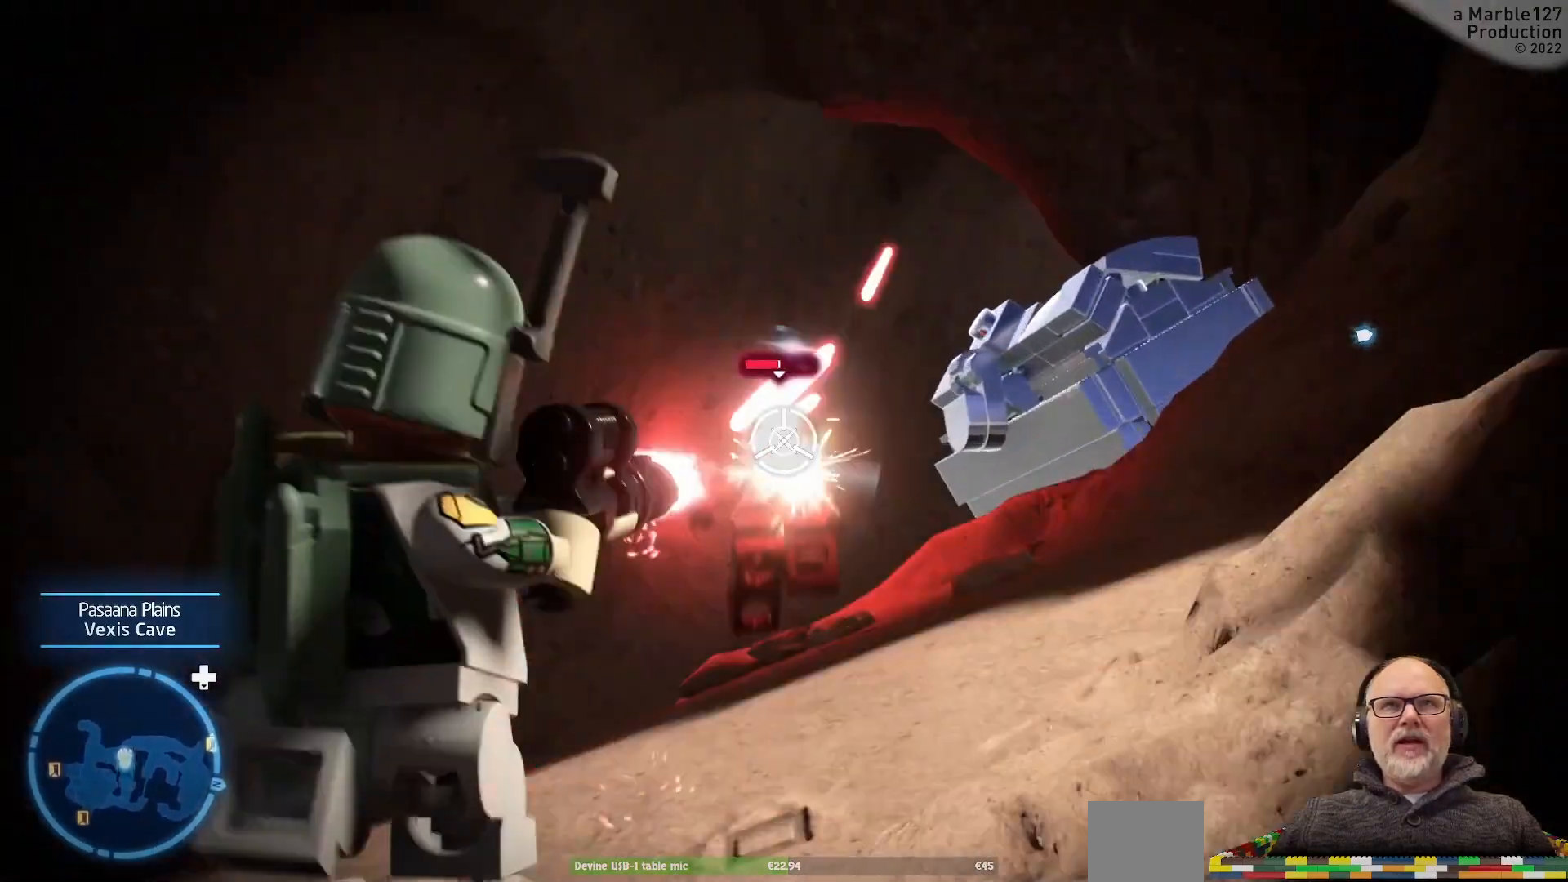
Gameplay with a controller (Xbox layout); each line is a JSON object with the inputs held at the frame after it. "events" lists button and stick changes between this image and that frame as [ms after this image, input, new state], when the widget could be followed in between. Not read: DPAD_RIGHT L2 L3 R1 R2 R3.
{"buttons": [], "left_stick": "up", "right_stick": "center"}
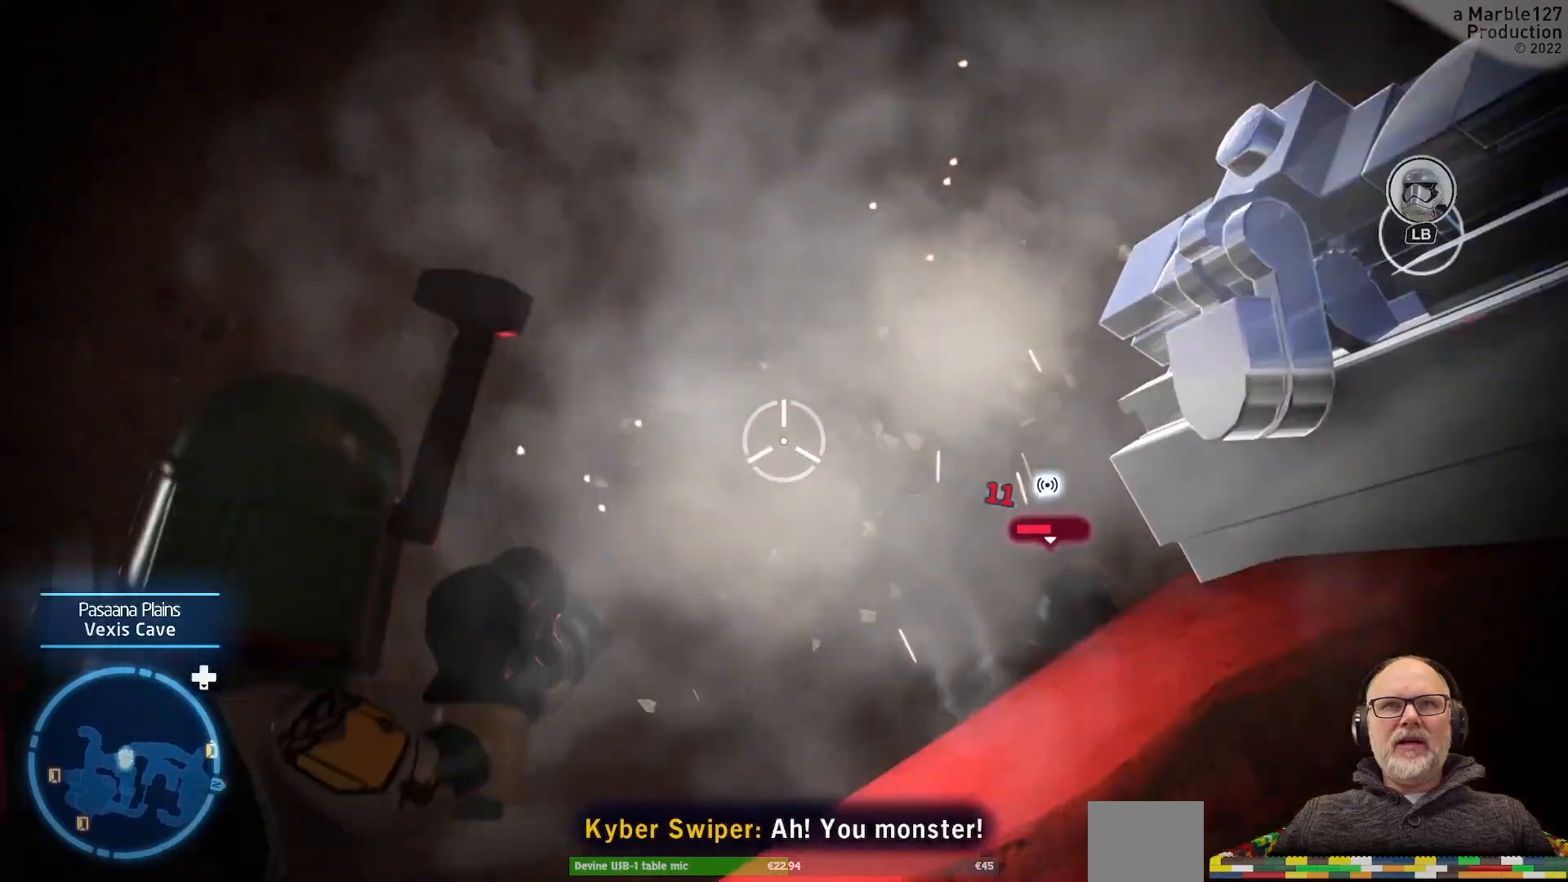
{"buttons": [], "left_stick": "up", "right_stick": "right", "events": [[333, "right_stick", "right"]]}
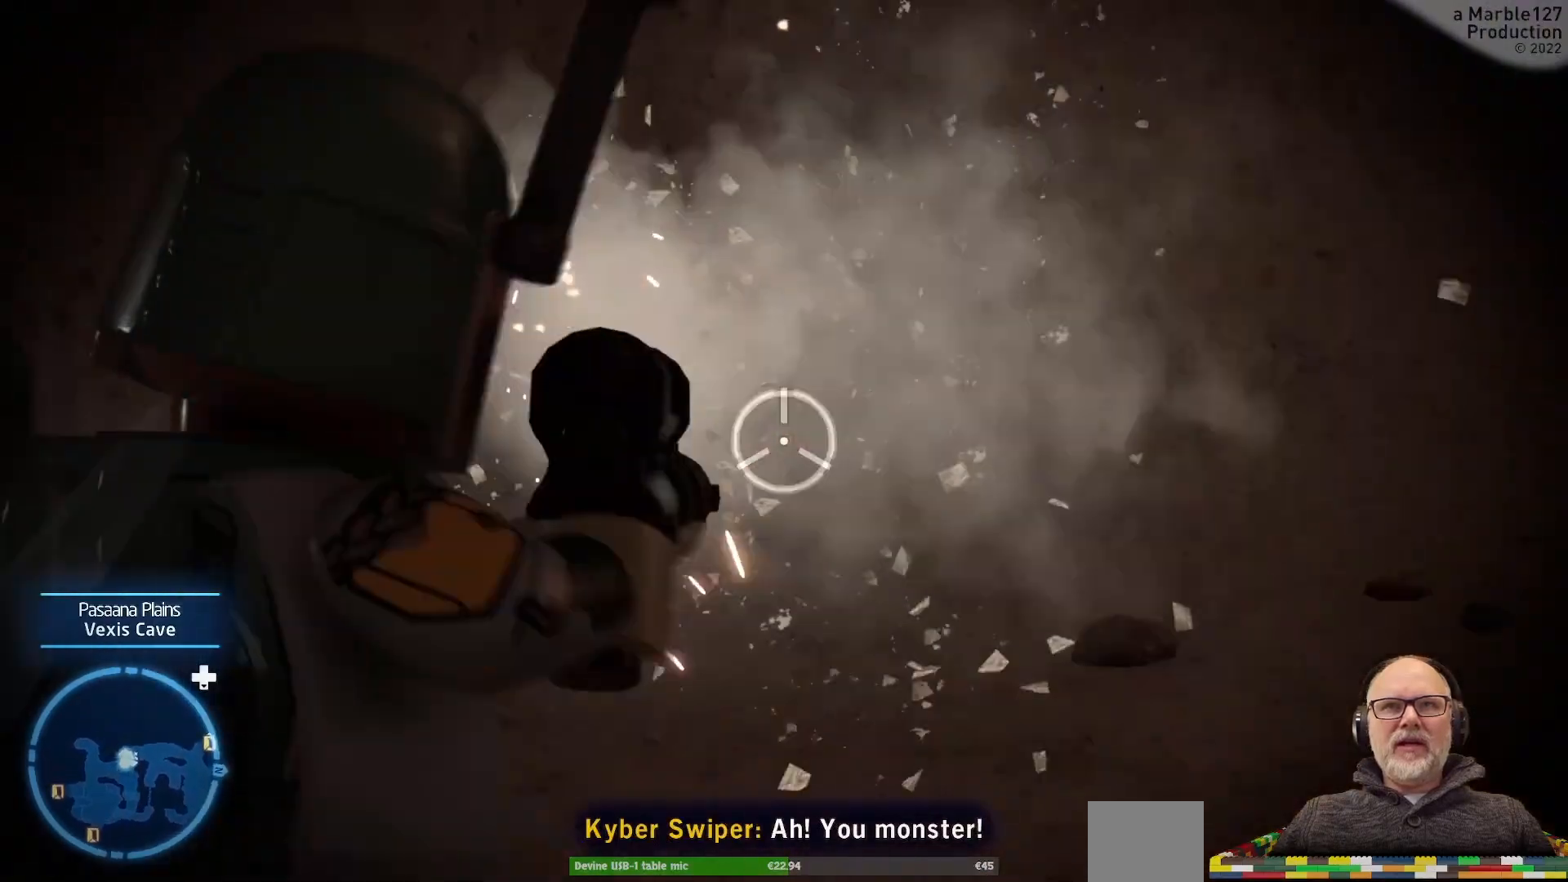
{"buttons": [], "left_stick": "up-right", "right_stick": "center", "events": [[233, "right_stick", "center"], [500, "left_stick", "up-right"]]}
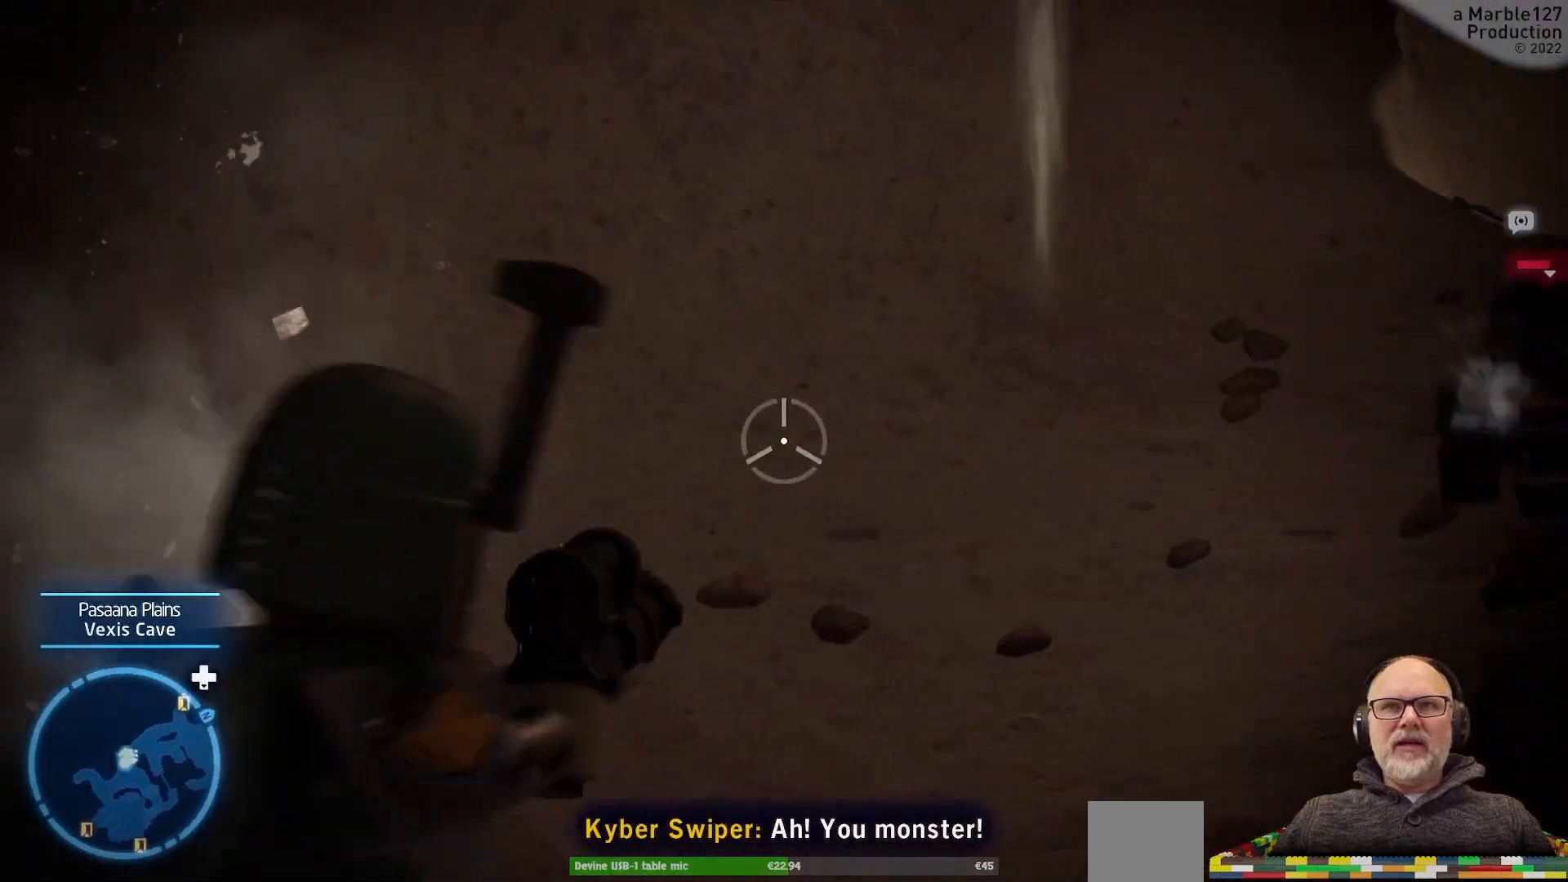
{"buttons": [], "left_stick": "up", "right_stick": "center", "events": [[100, "right_stick", "right"], [267, "left_stick", "up"], [367, "right_stick", "center"]]}
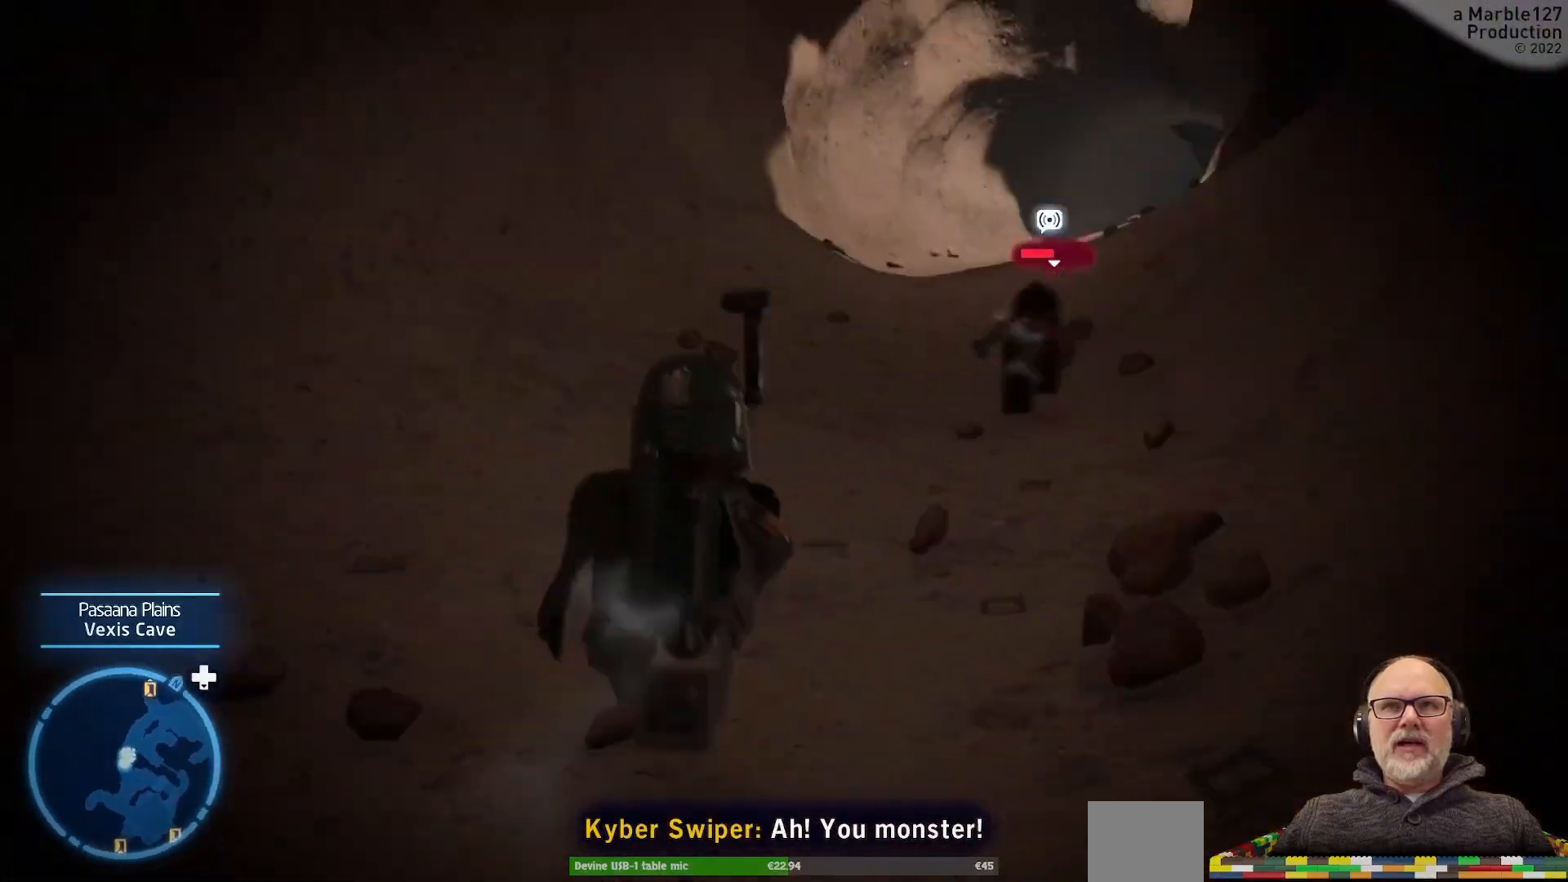
{"buttons": [], "left_stick": "up", "right_stick": "center", "events": []}
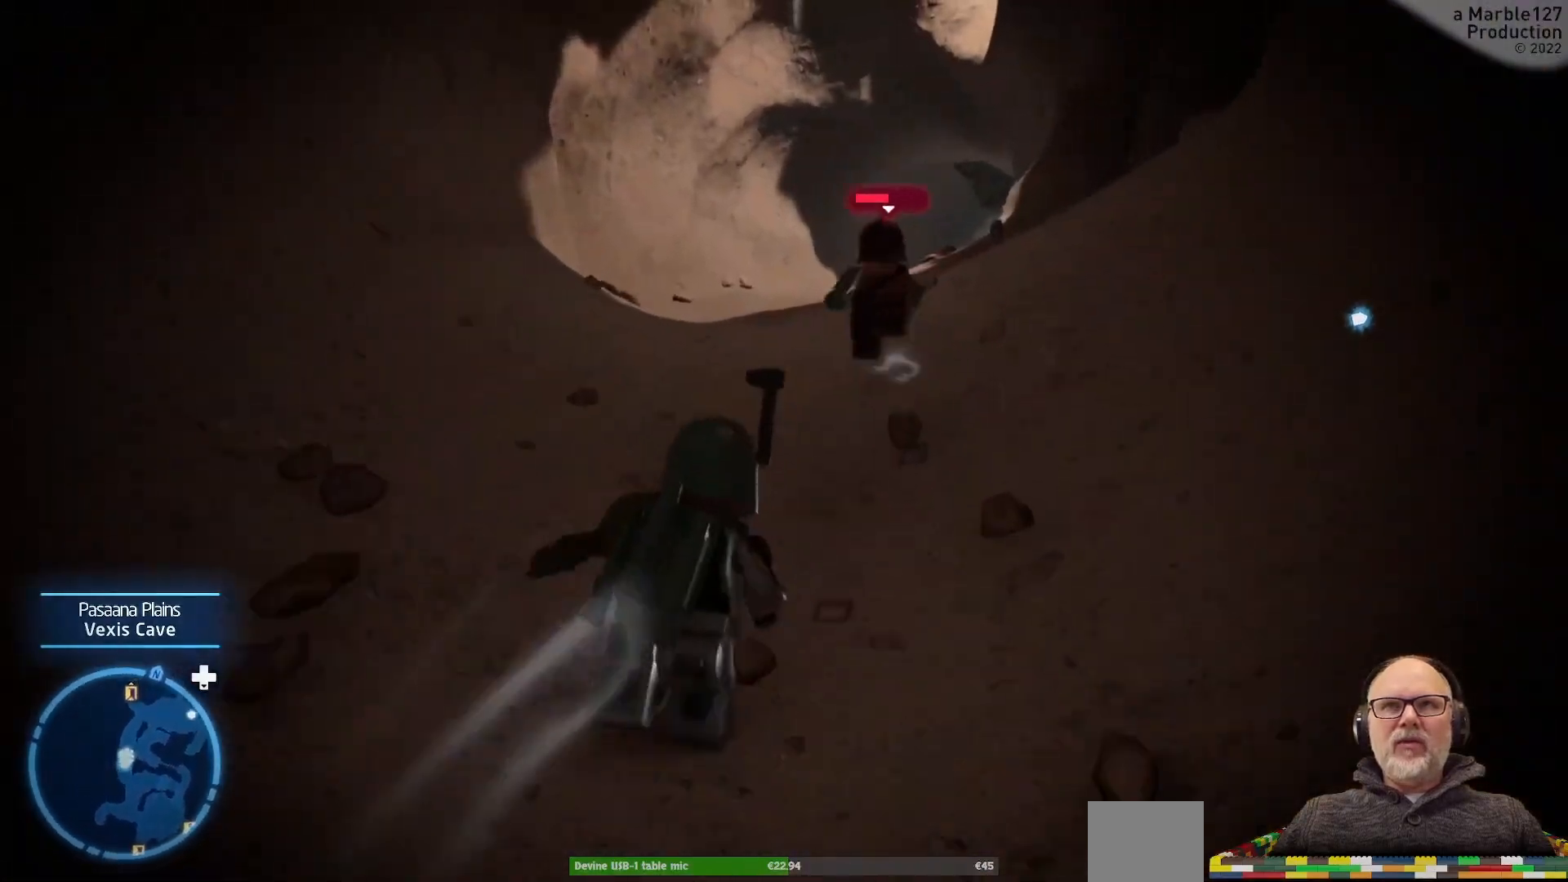
{"buttons": [], "left_stick": "up-left", "right_stick": "center", "events": [[433, "left_stick", "up-left"]]}
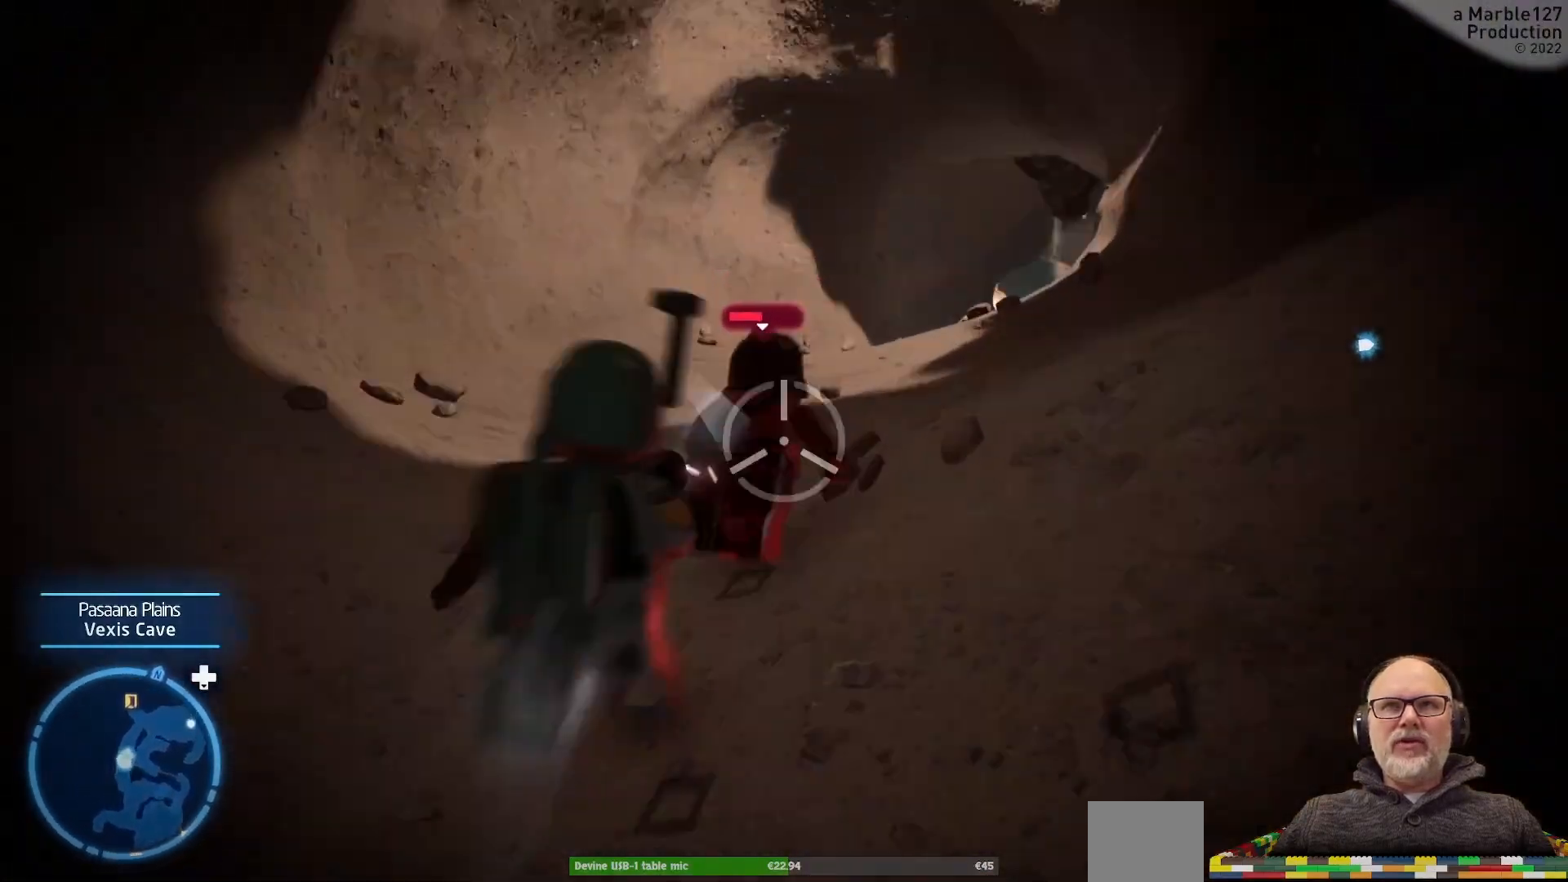
{"buttons": [], "left_stick": "up", "right_stick": "center", "events": [[100, "left_stick", "up"]]}
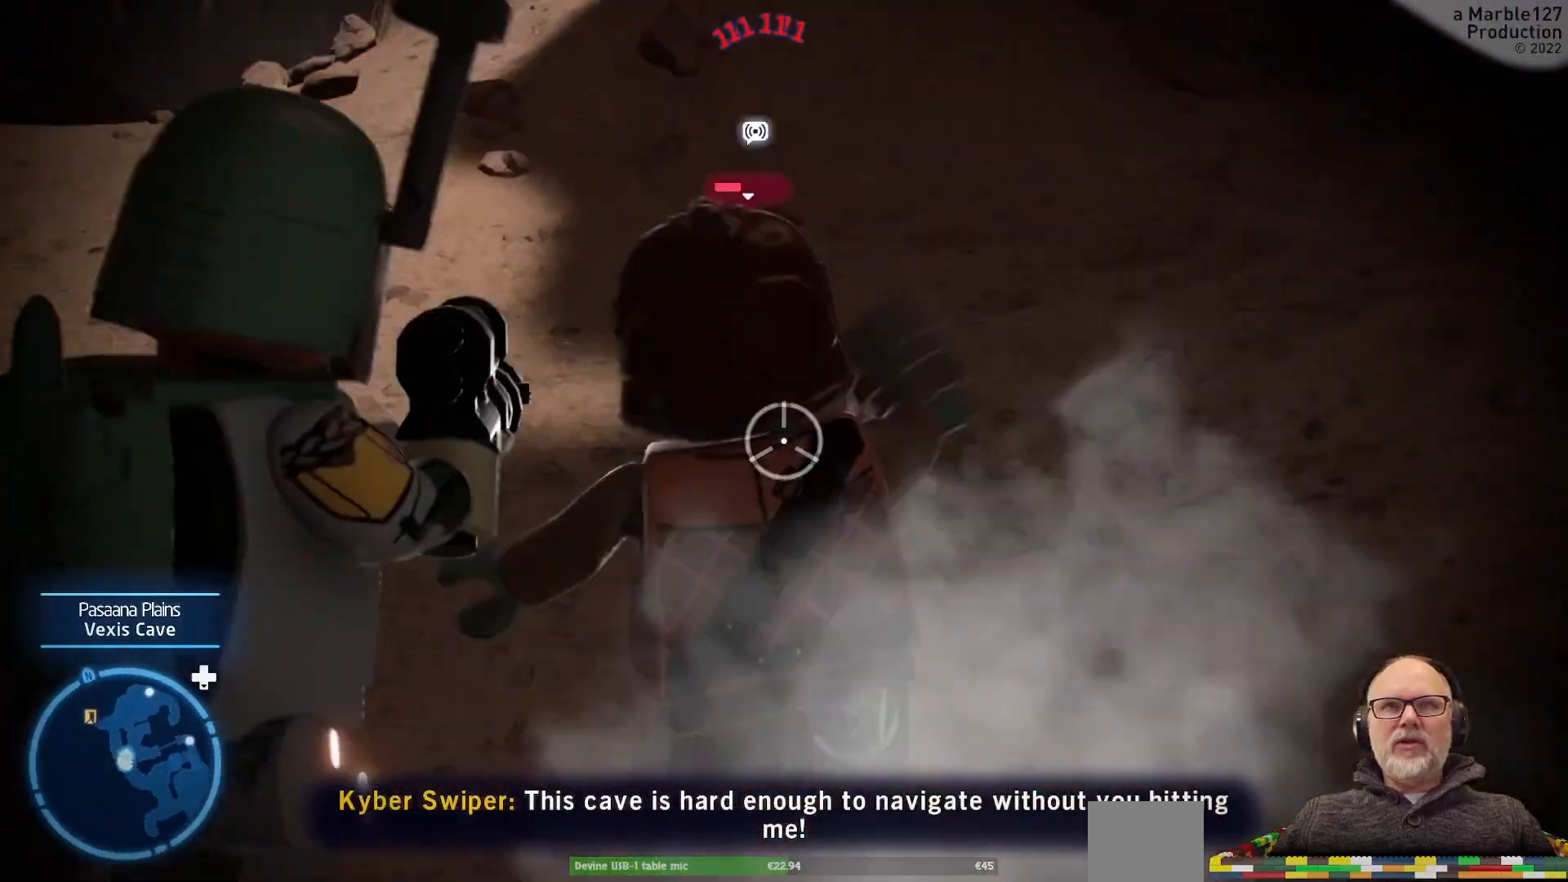
{"buttons": [], "left_stick": "up", "right_stick": "center", "events": [[300, "left_stick", "up-left"], [500, "left_stick", "up"]]}
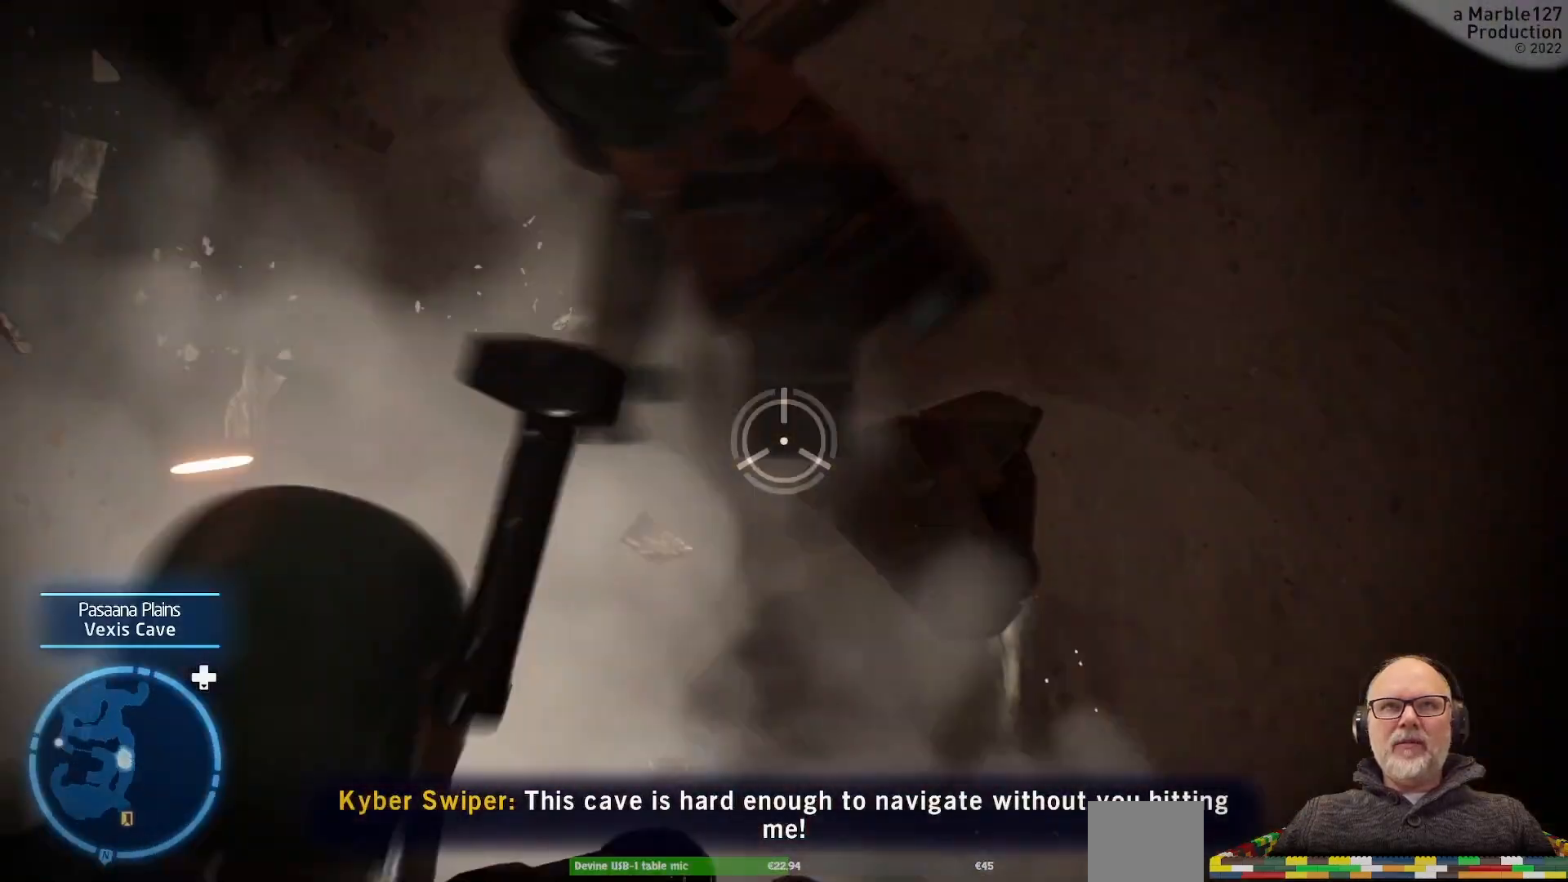
{"buttons": [], "left_stick": "up-left", "right_stick": "right", "events": [[100, "left_stick", "up-right"], [267, "left_stick", "up"], [367, "left_stick", "up-left"], [367, "right_stick", "right"]]}
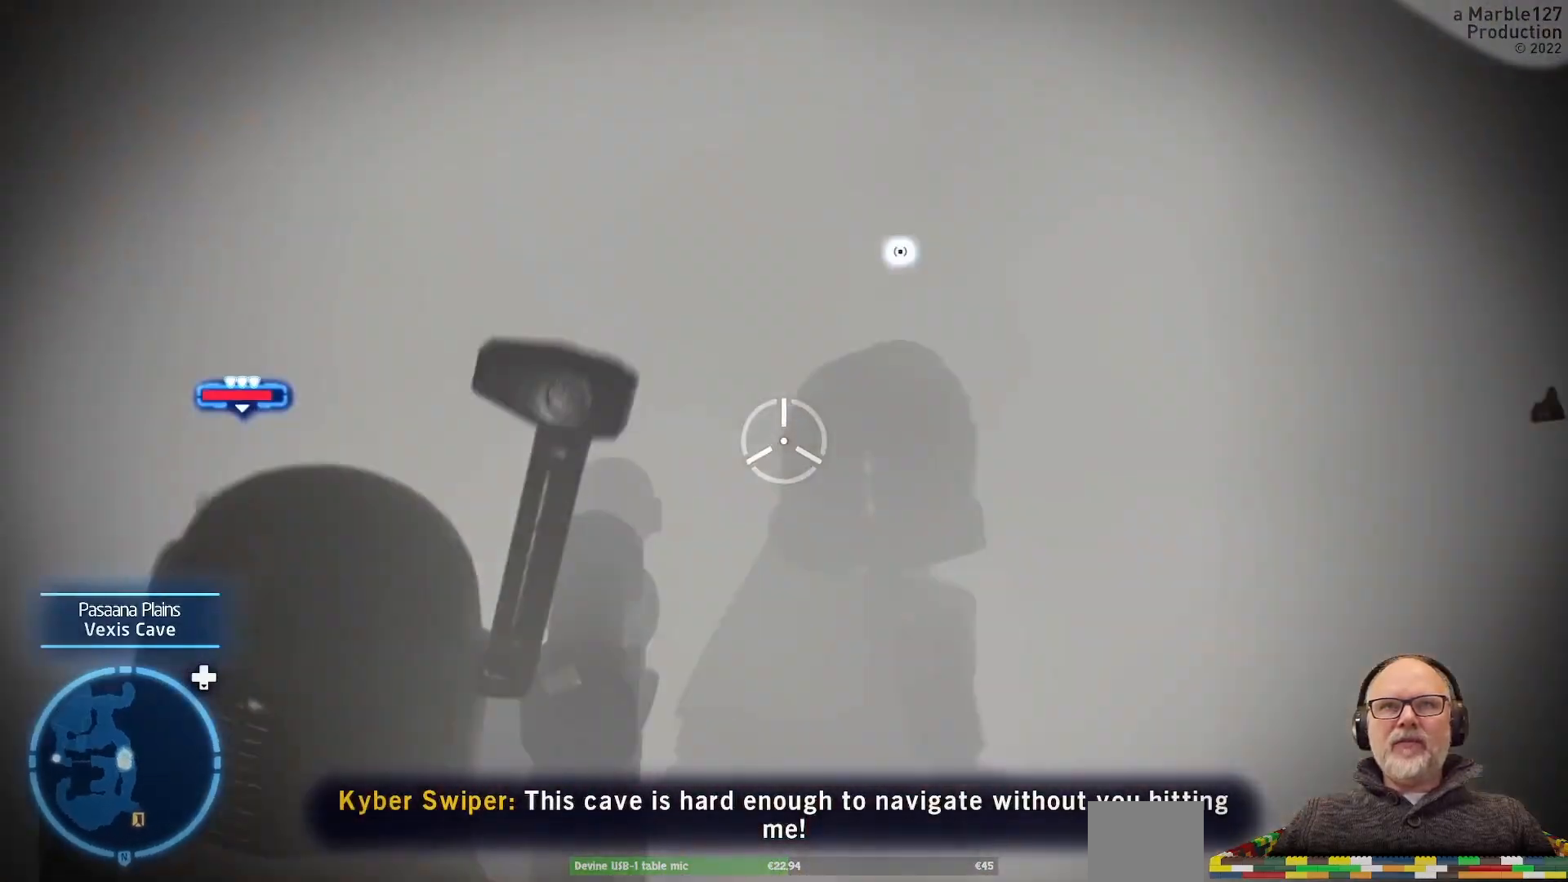
{"buttons": [], "left_stick": "down", "right_stick": "center", "events": [[100, "left_stick", "left"], [267, "left_stick", "down-left"], [433, "left_stick", "down"], [467, "right_stick", "center"]]}
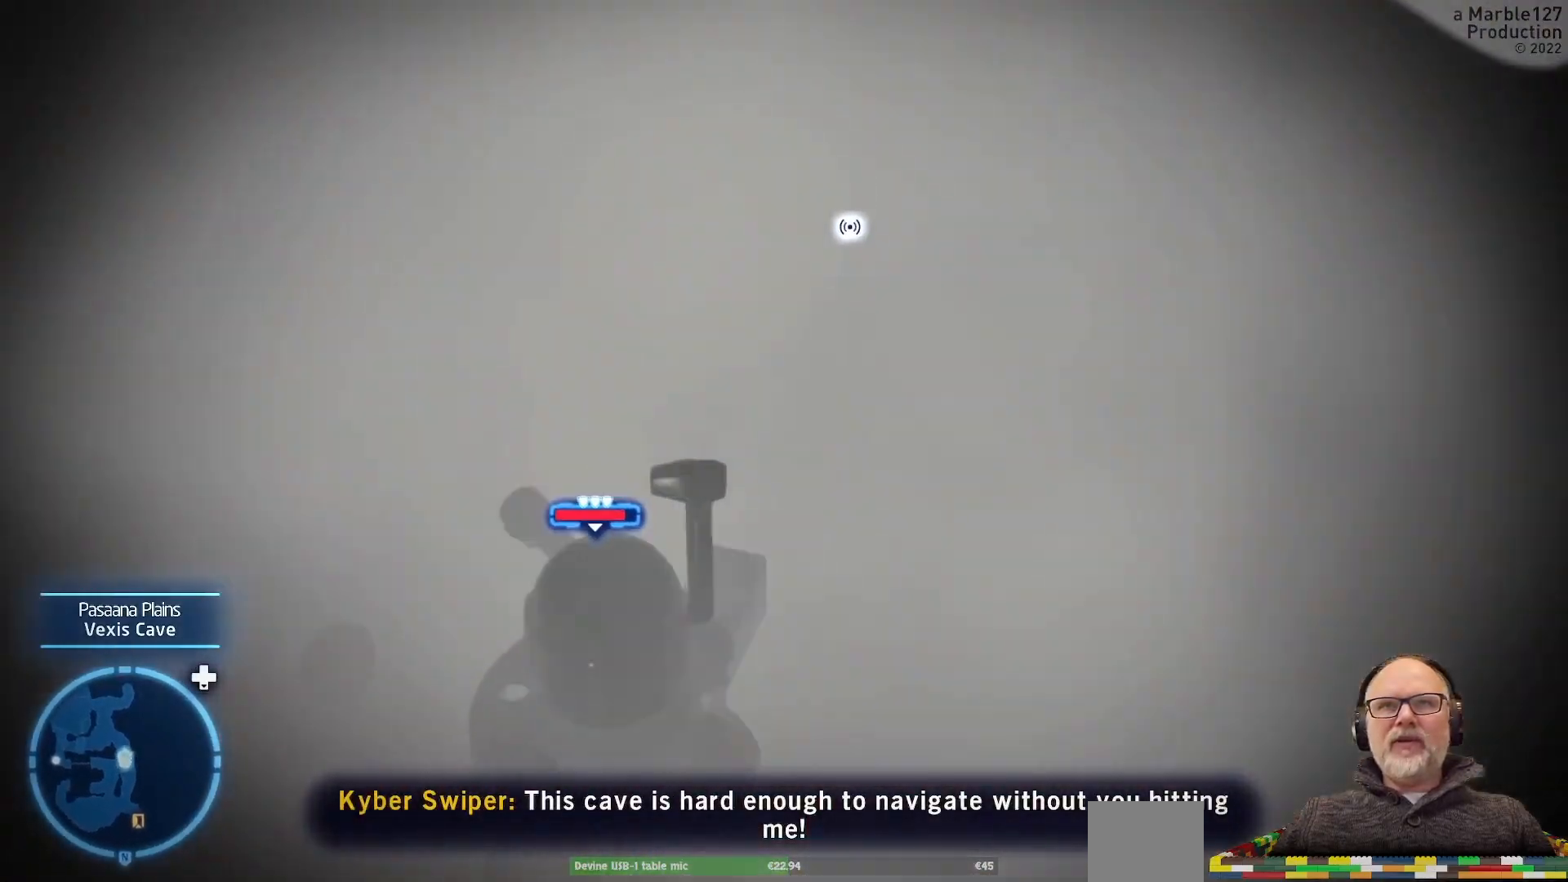
{"buttons": [], "left_stick": "up", "right_stick": "center", "events": [[367, "left_stick", "right"], [500, "left_stick", "up"]]}
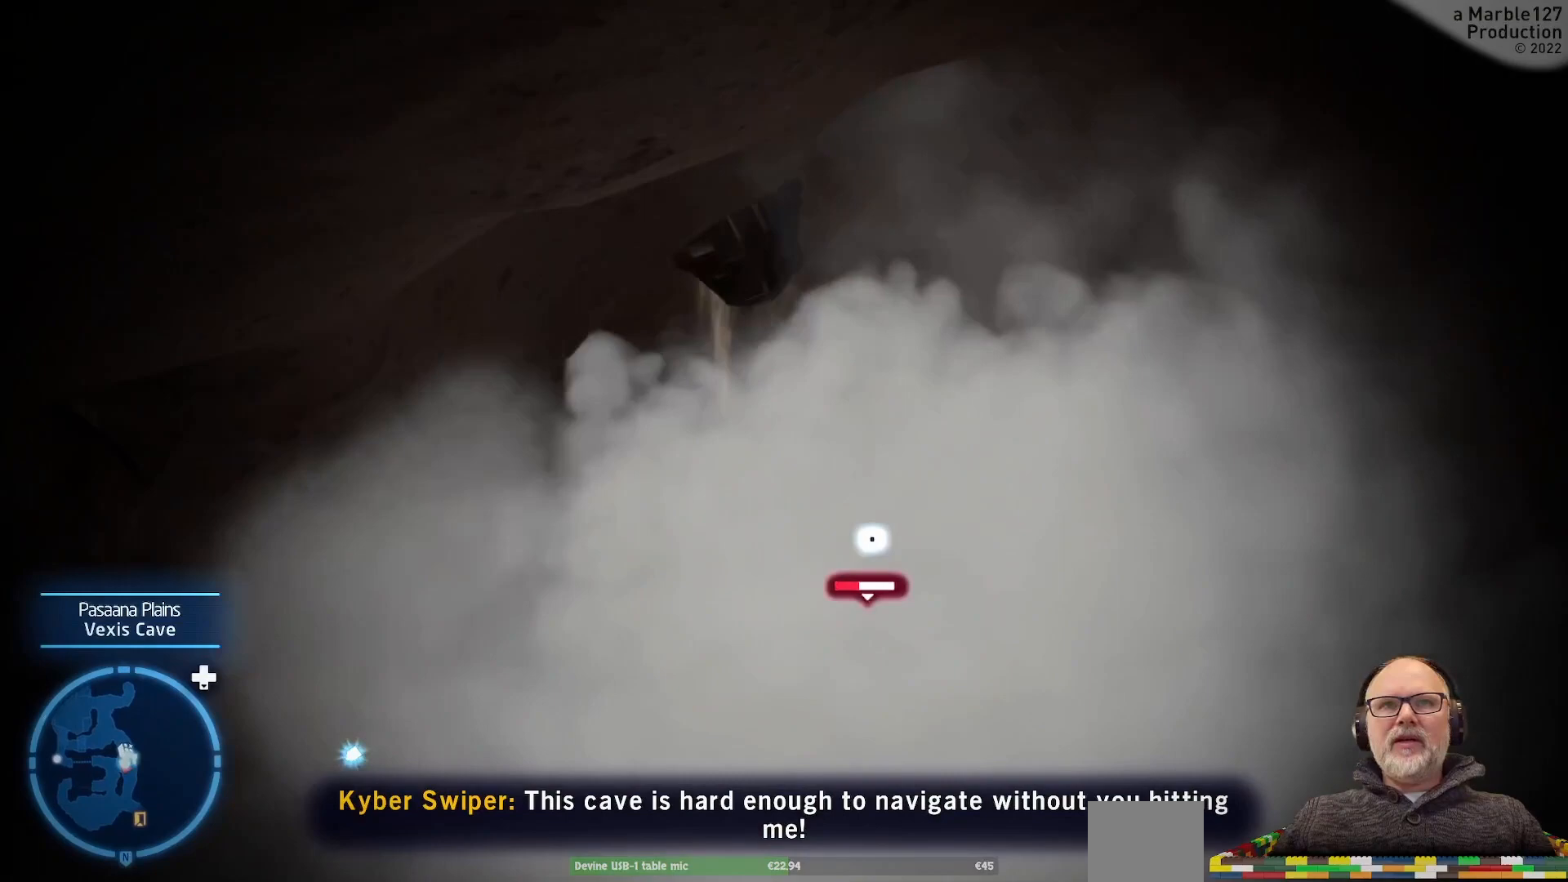
{"buttons": [], "left_stick": "up", "right_stick": "center", "events": [[133, "left_stick", "up-right"], [367, "left_stick", "up"]]}
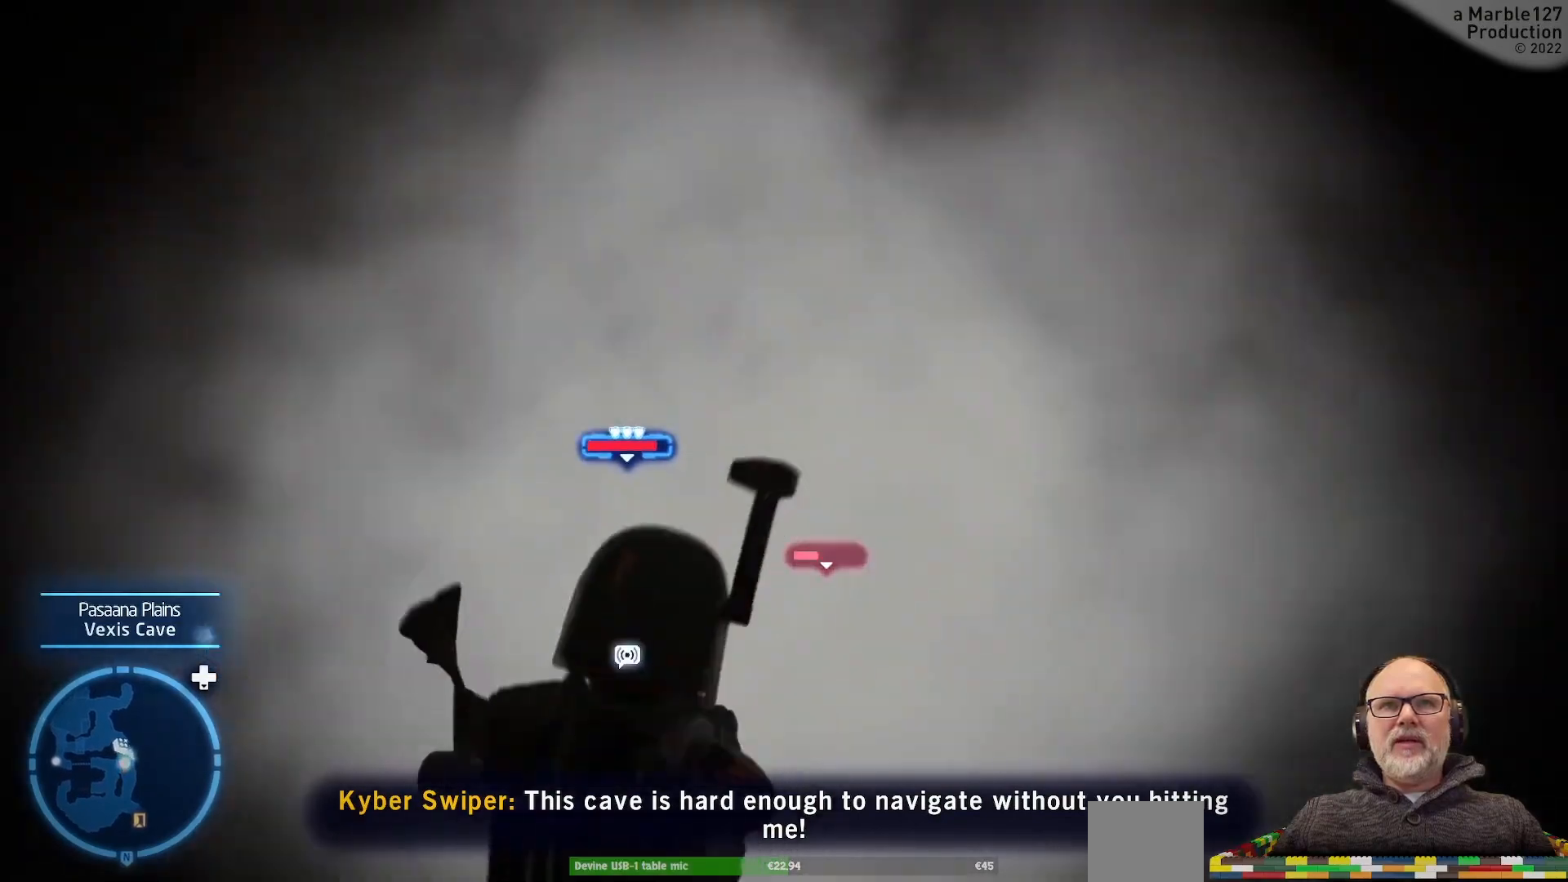
{"buttons": [], "left_stick": "up", "right_stick": "center", "events": []}
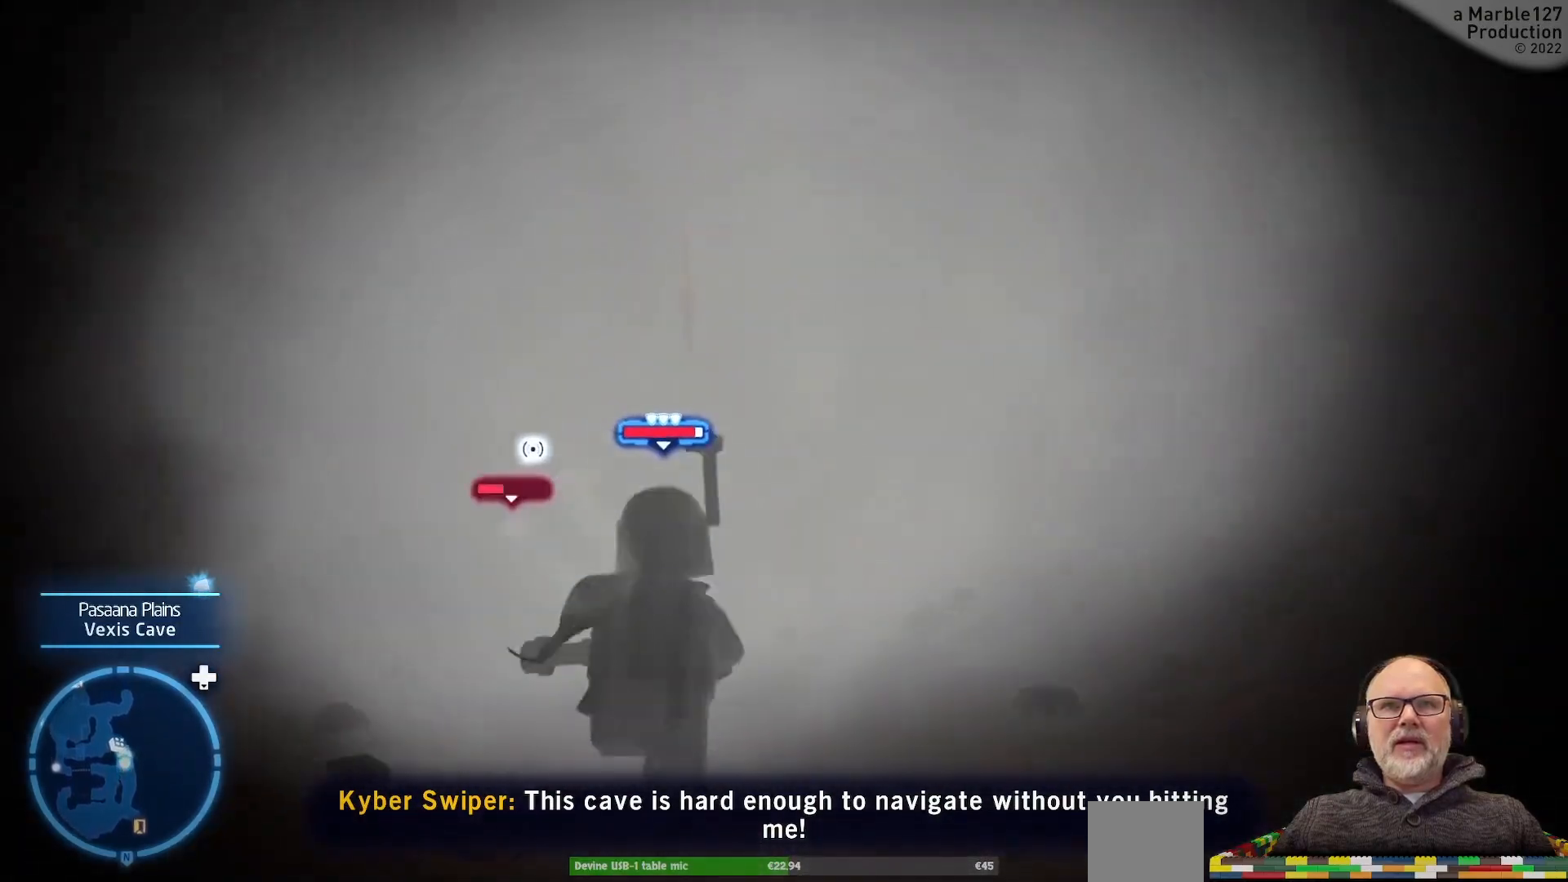
{"buttons": [], "left_stick": "up-left", "right_stick": "center", "events": [[267, "left_stick", "up-left"]]}
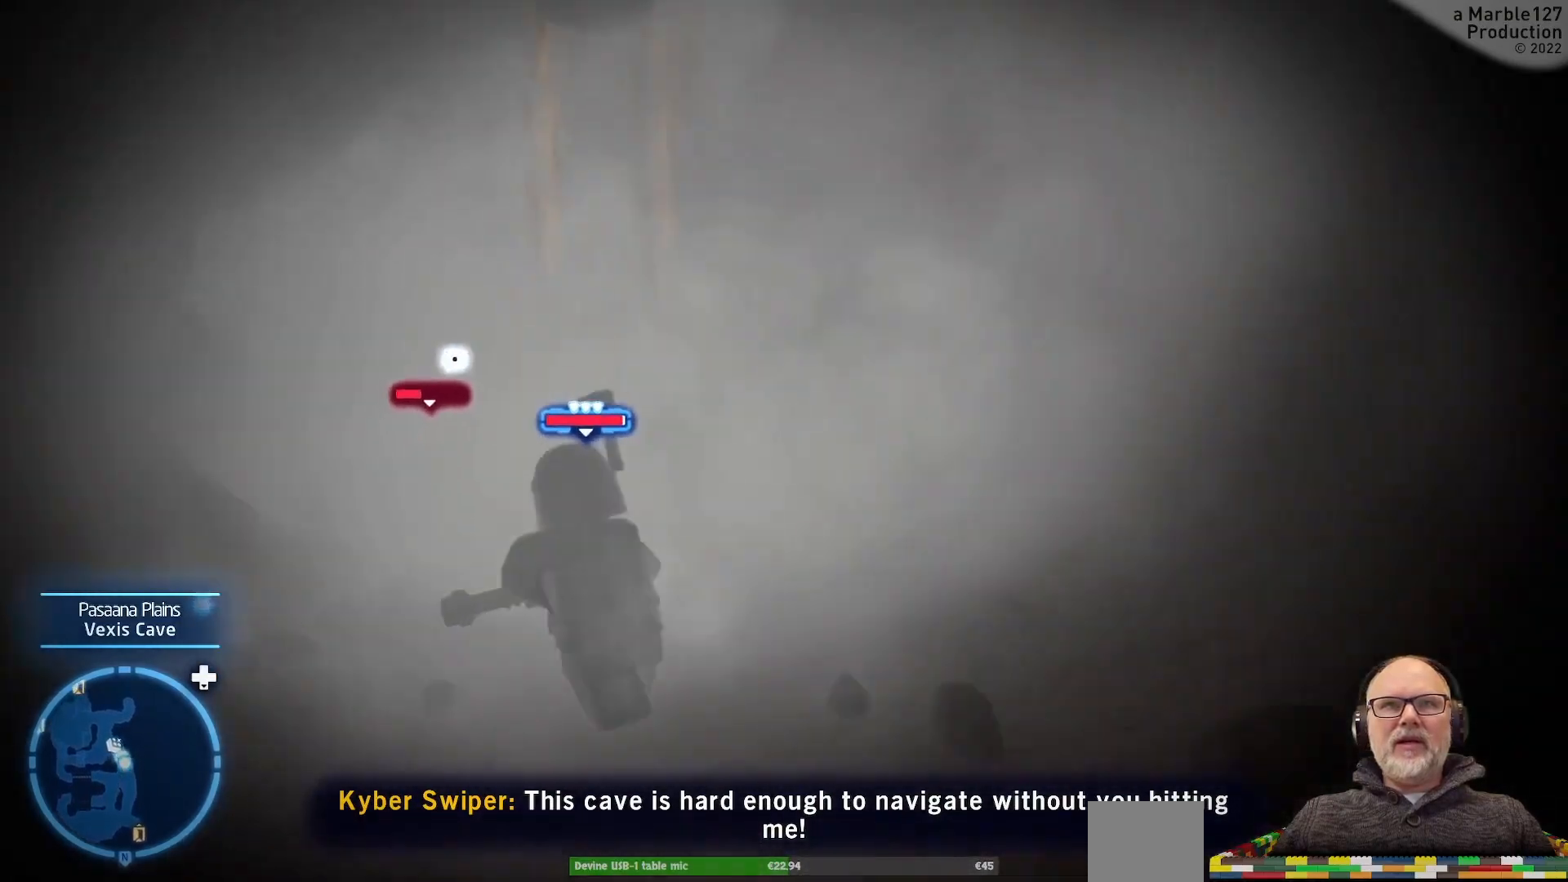
{"buttons": [], "left_stick": "up", "right_stick": "center", "events": [[400, "left_stick", "up"]]}
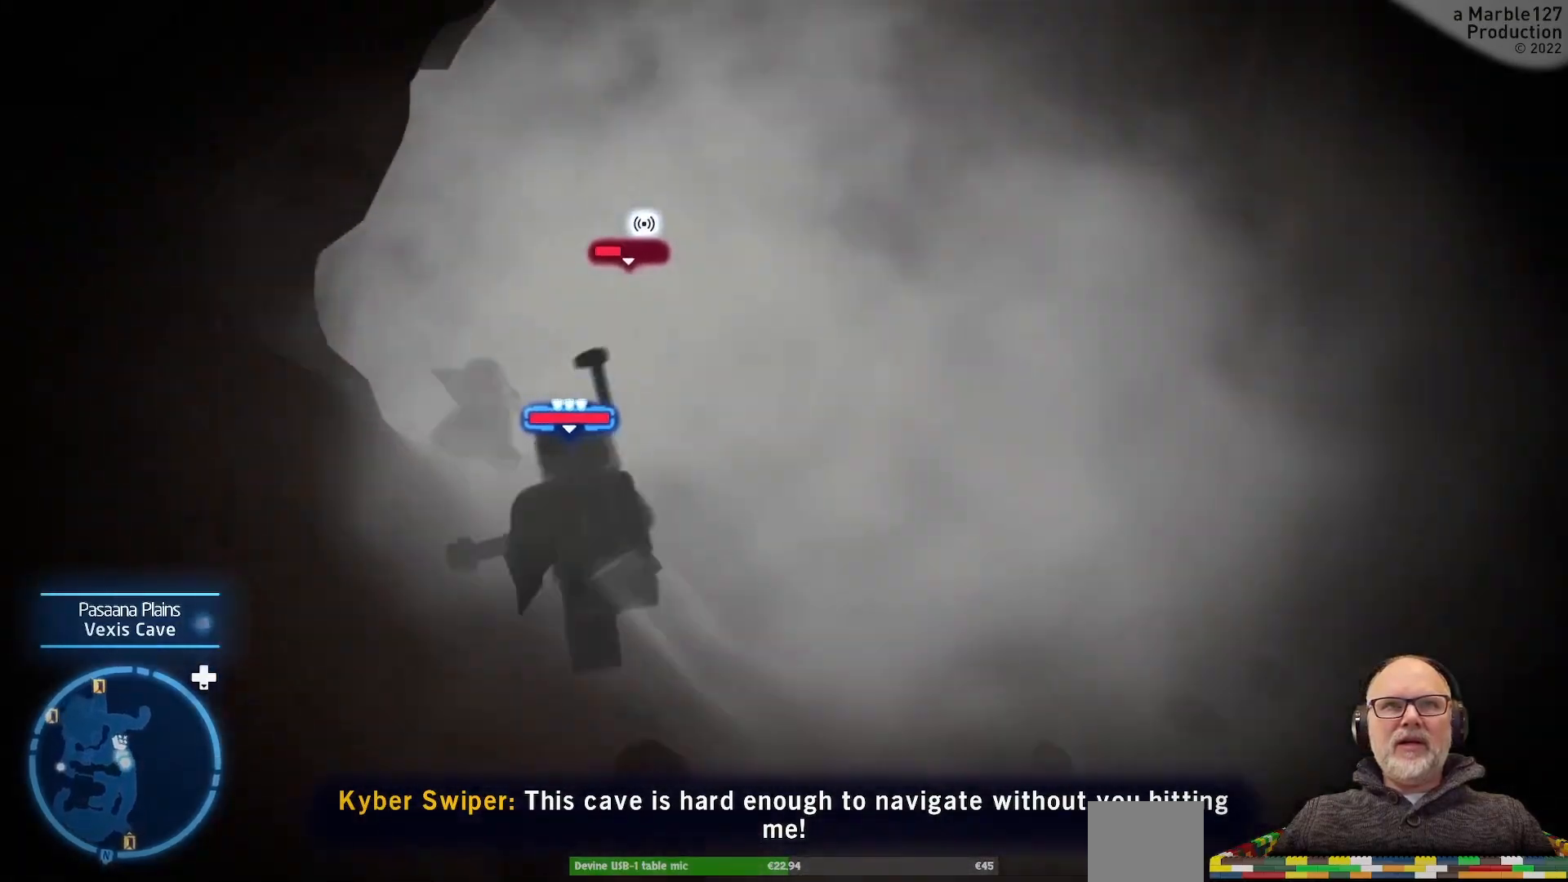
{"buttons": [], "left_stick": "up-left", "right_stick": "center", "events": [[267, "left_stick", "up-left"]]}
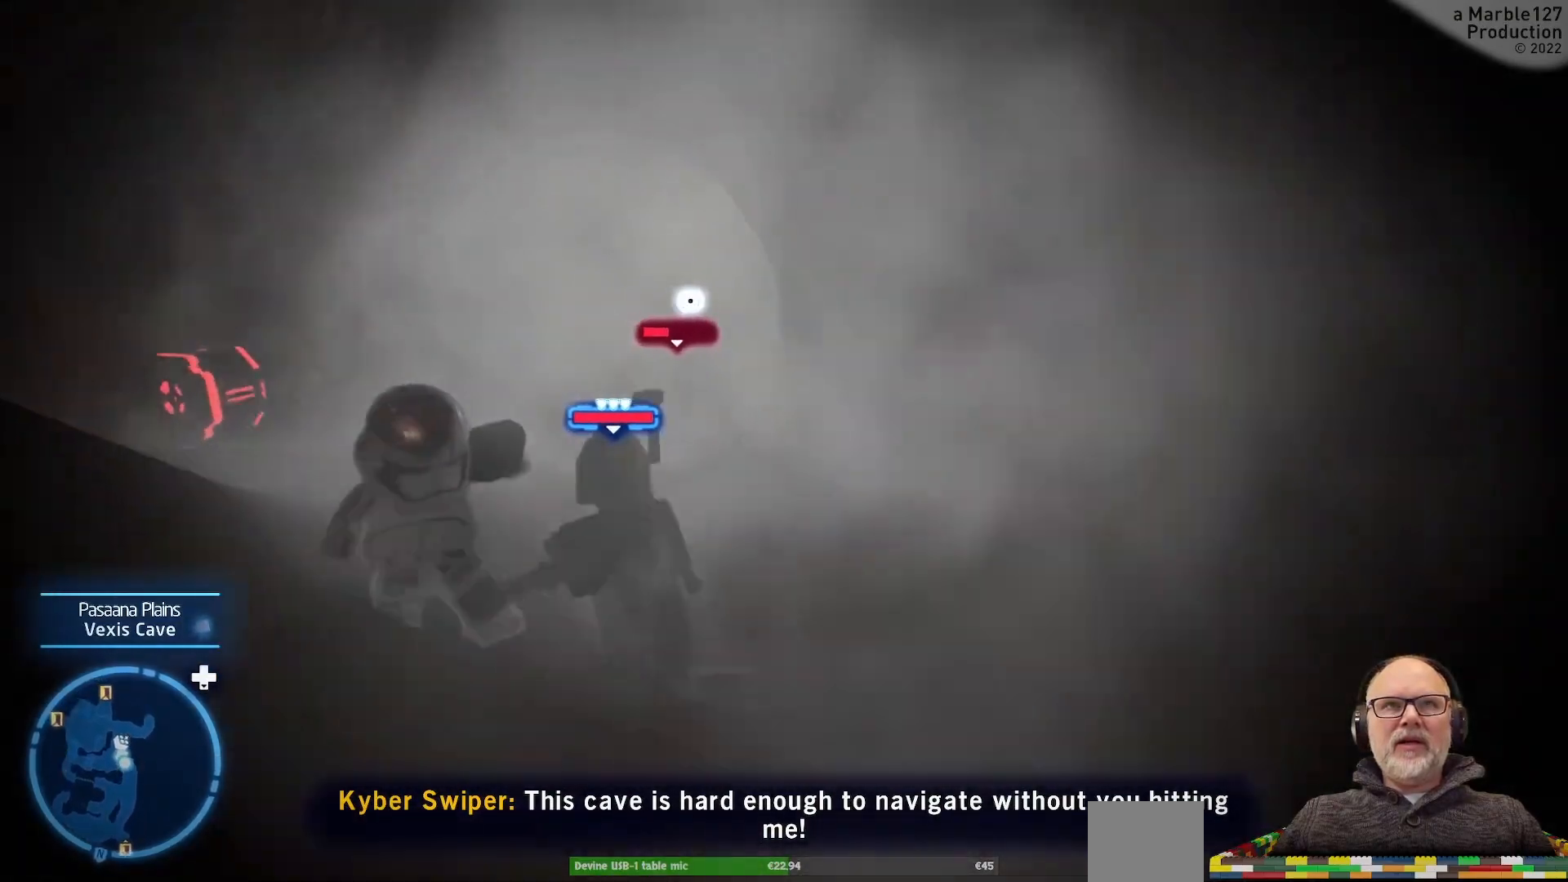
{"buttons": [], "left_stick": "up-right", "right_stick": "center", "events": [[200, "left_stick", "up"], [467, "left_stick", "up-right"]]}
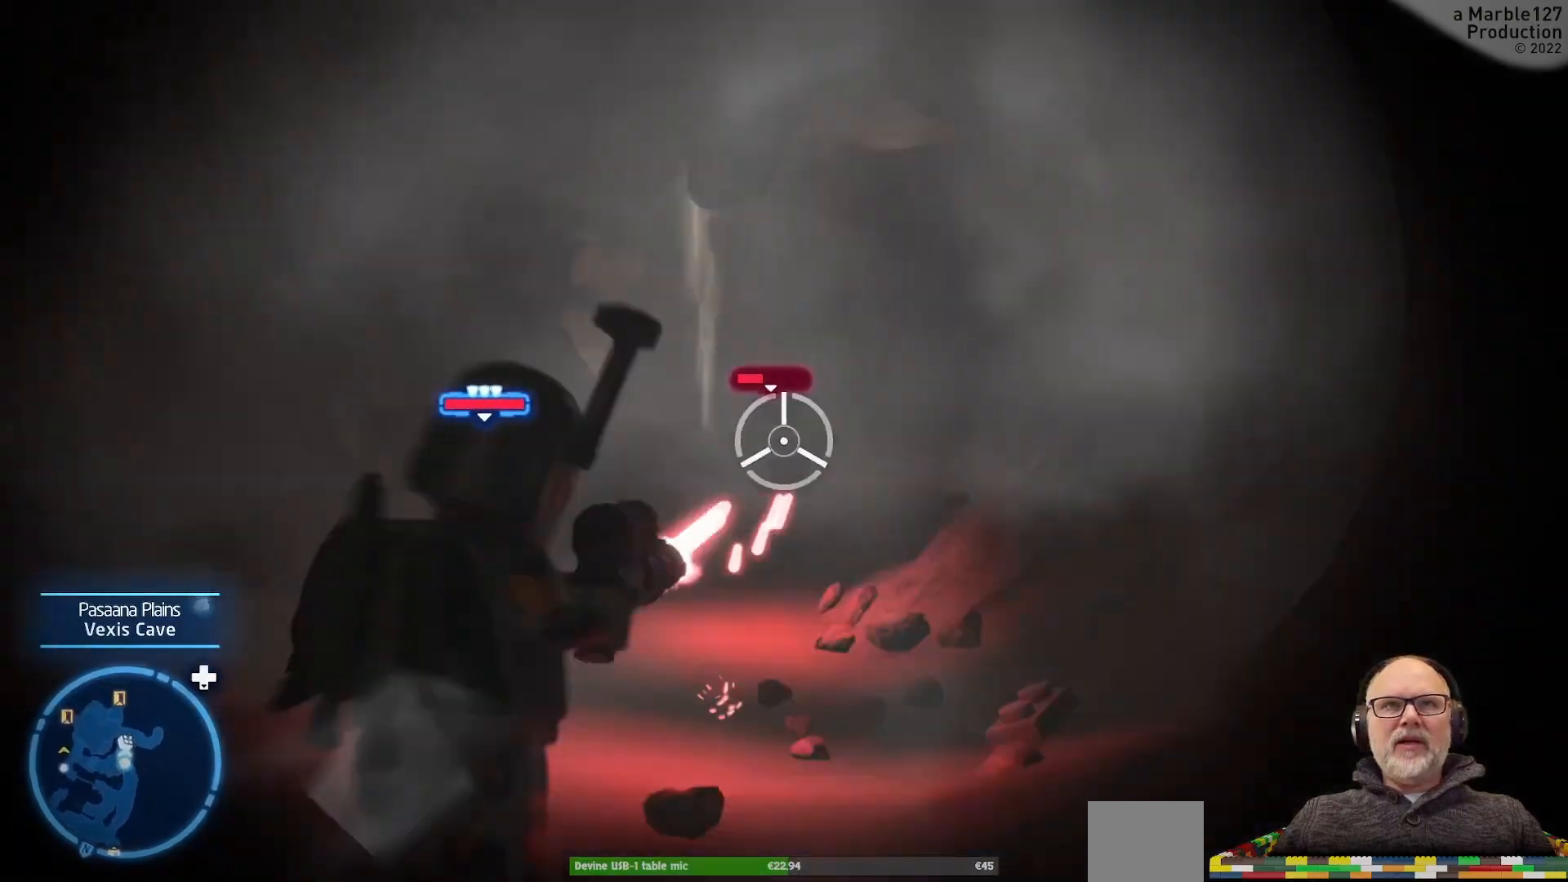
{"buttons": [], "left_stick": "up-right", "right_stick": "center", "events": [[133, "left_stick", "up"], [467, "left_stick", "up-right"]]}
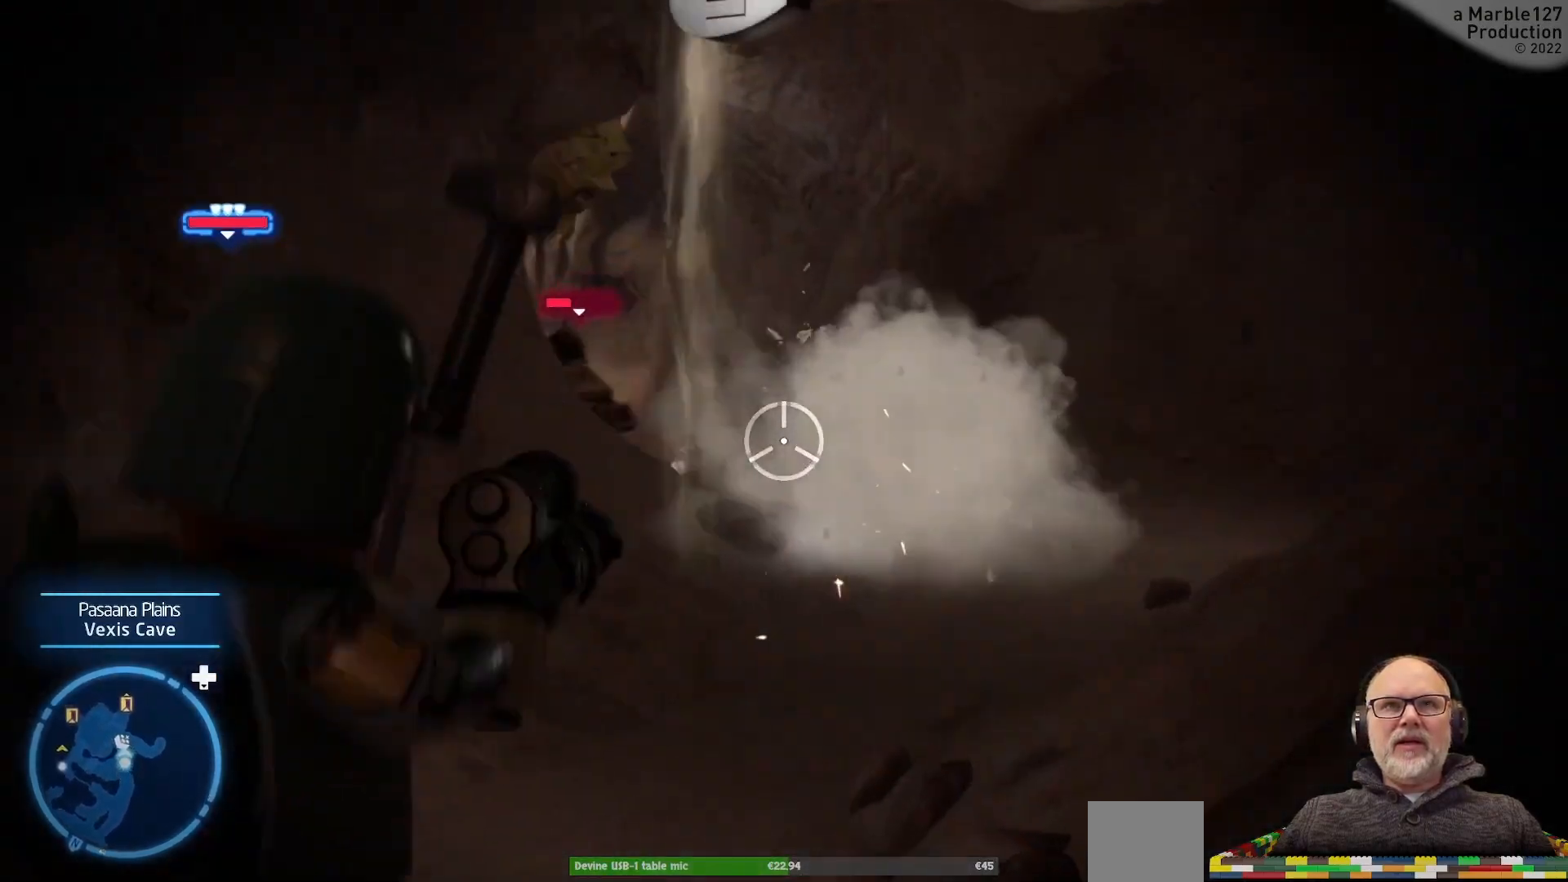
{"buttons": [], "left_stick": "up", "right_stick": "center", "events": [[300, "left_stick", "up"]]}
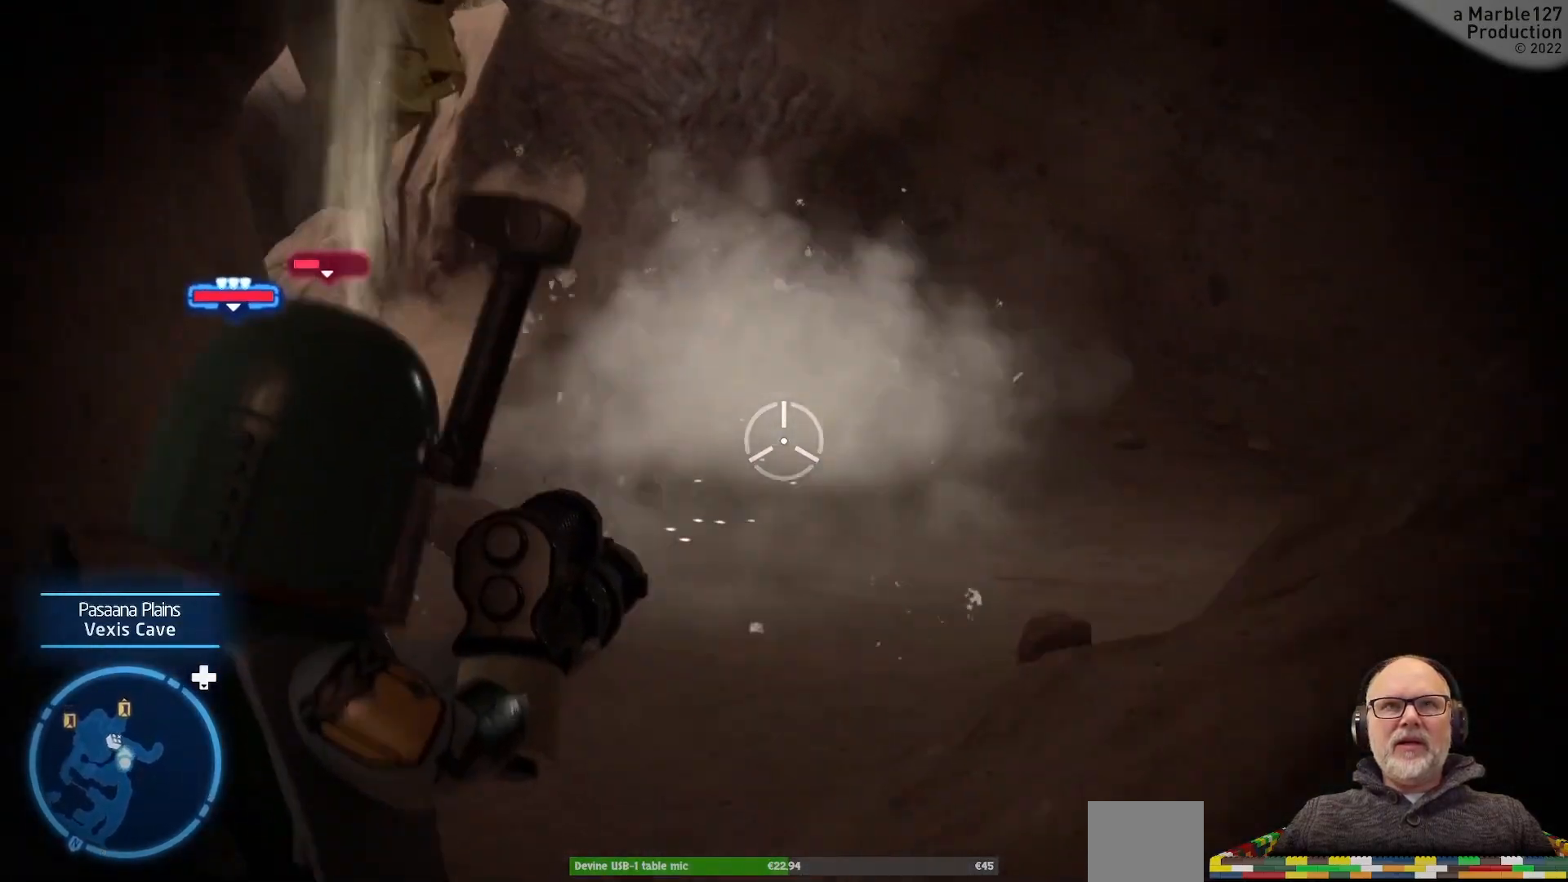
{"buttons": [], "left_stick": "up", "right_stick": "left", "events": [[367, "right_stick", "left"]]}
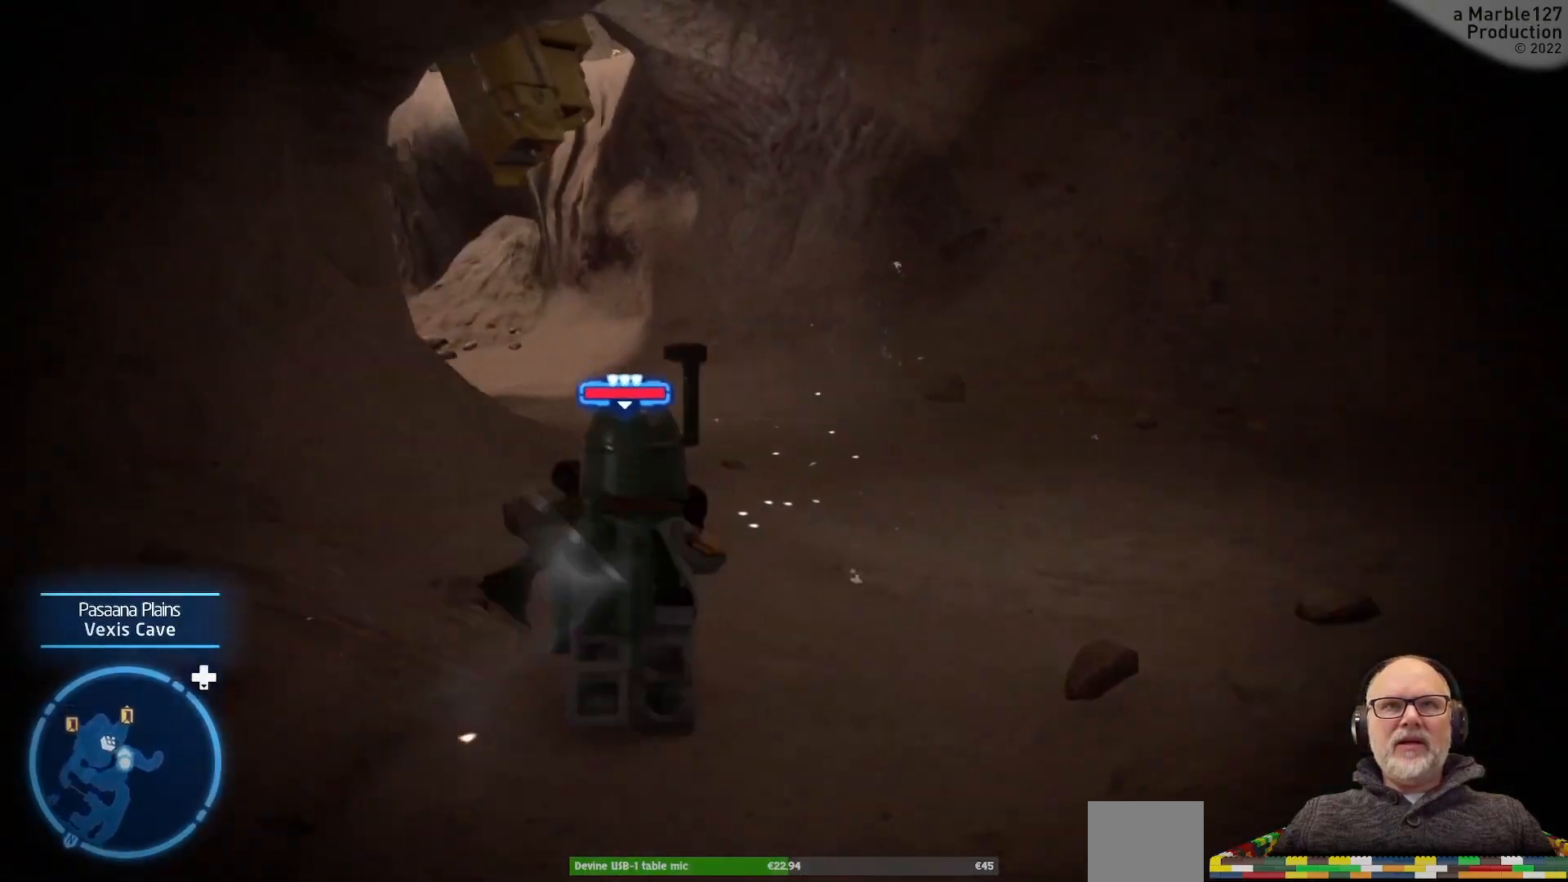
{"buttons": [], "left_stick": "up", "right_stick": "center", "events": [[133, "right_stick", "center"]]}
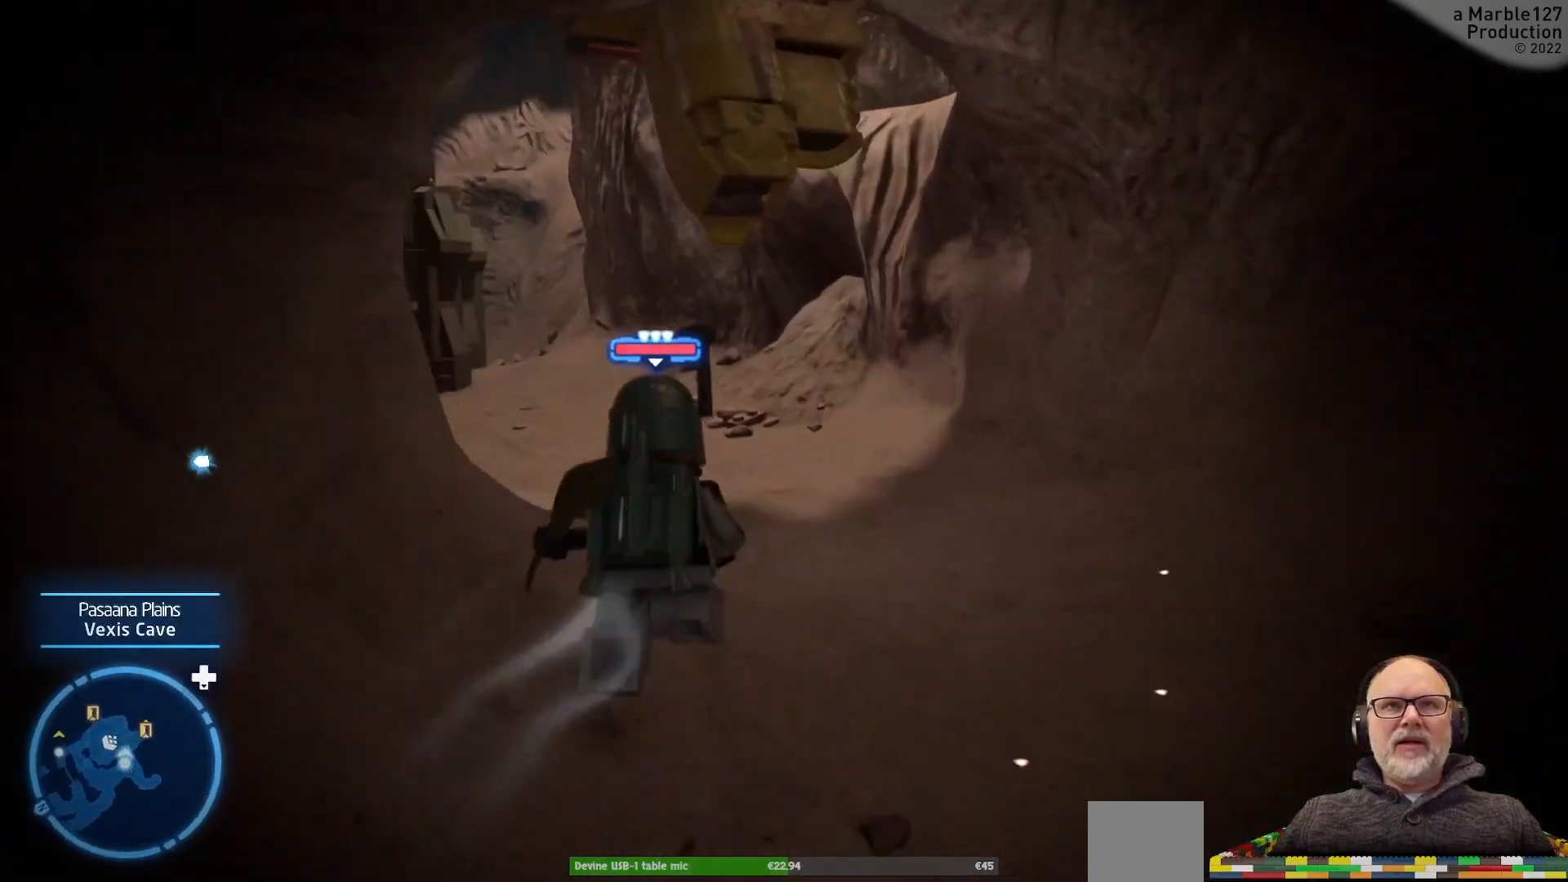
{"buttons": [], "left_stick": "up", "right_stick": "center", "events": [[33, "right_stick", "left"], [267, "right_stick", "center"]]}
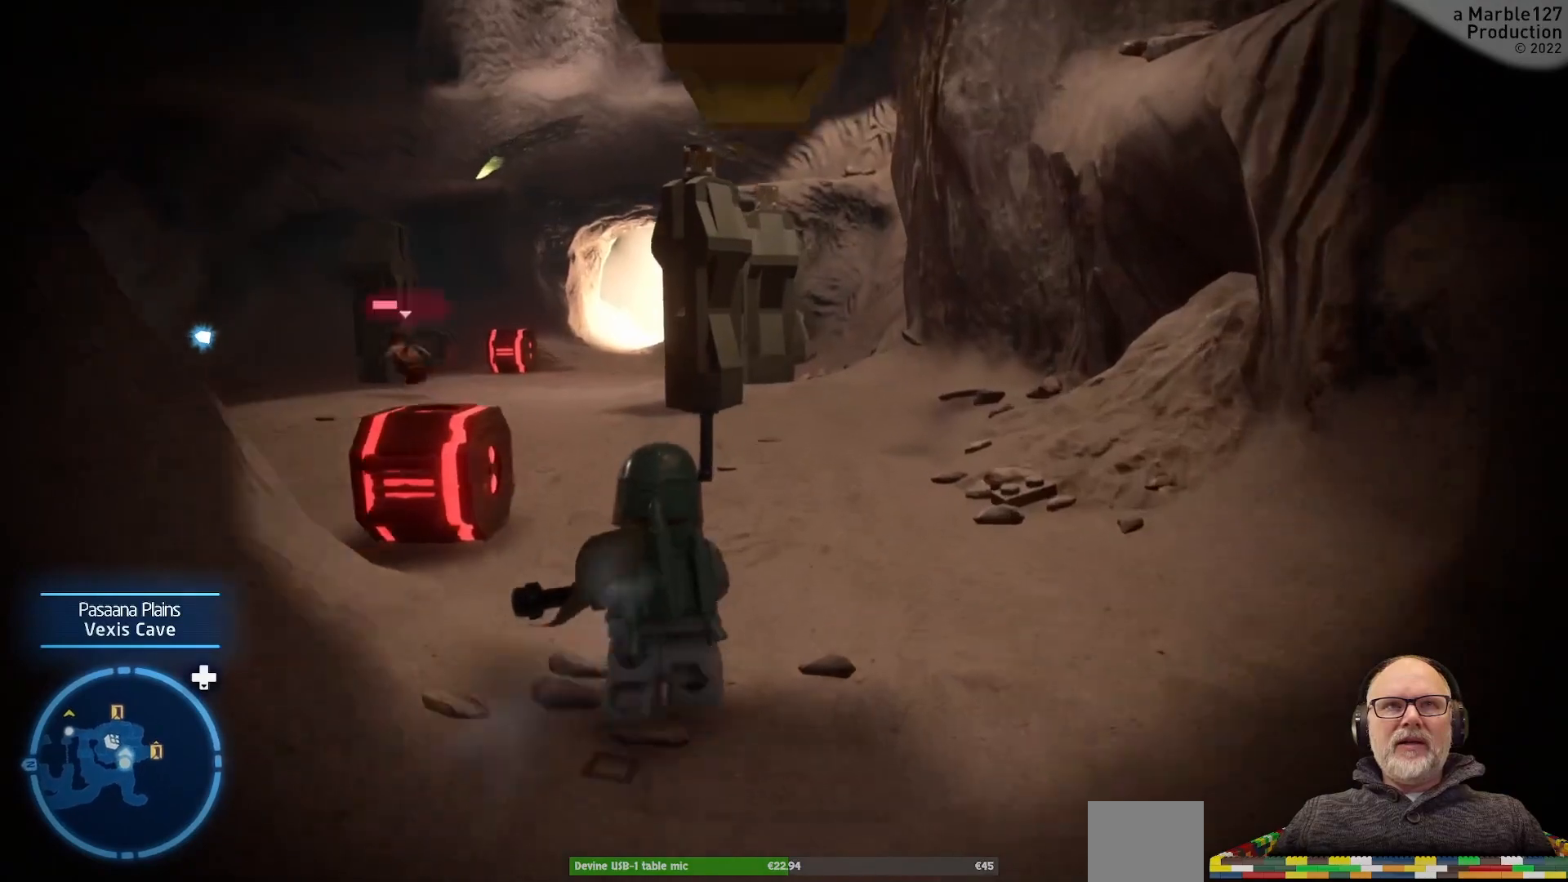
{"buttons": [], "left_stick": "up", "right_stick": "left", "events": [[267, "right_stick", "left"]]}
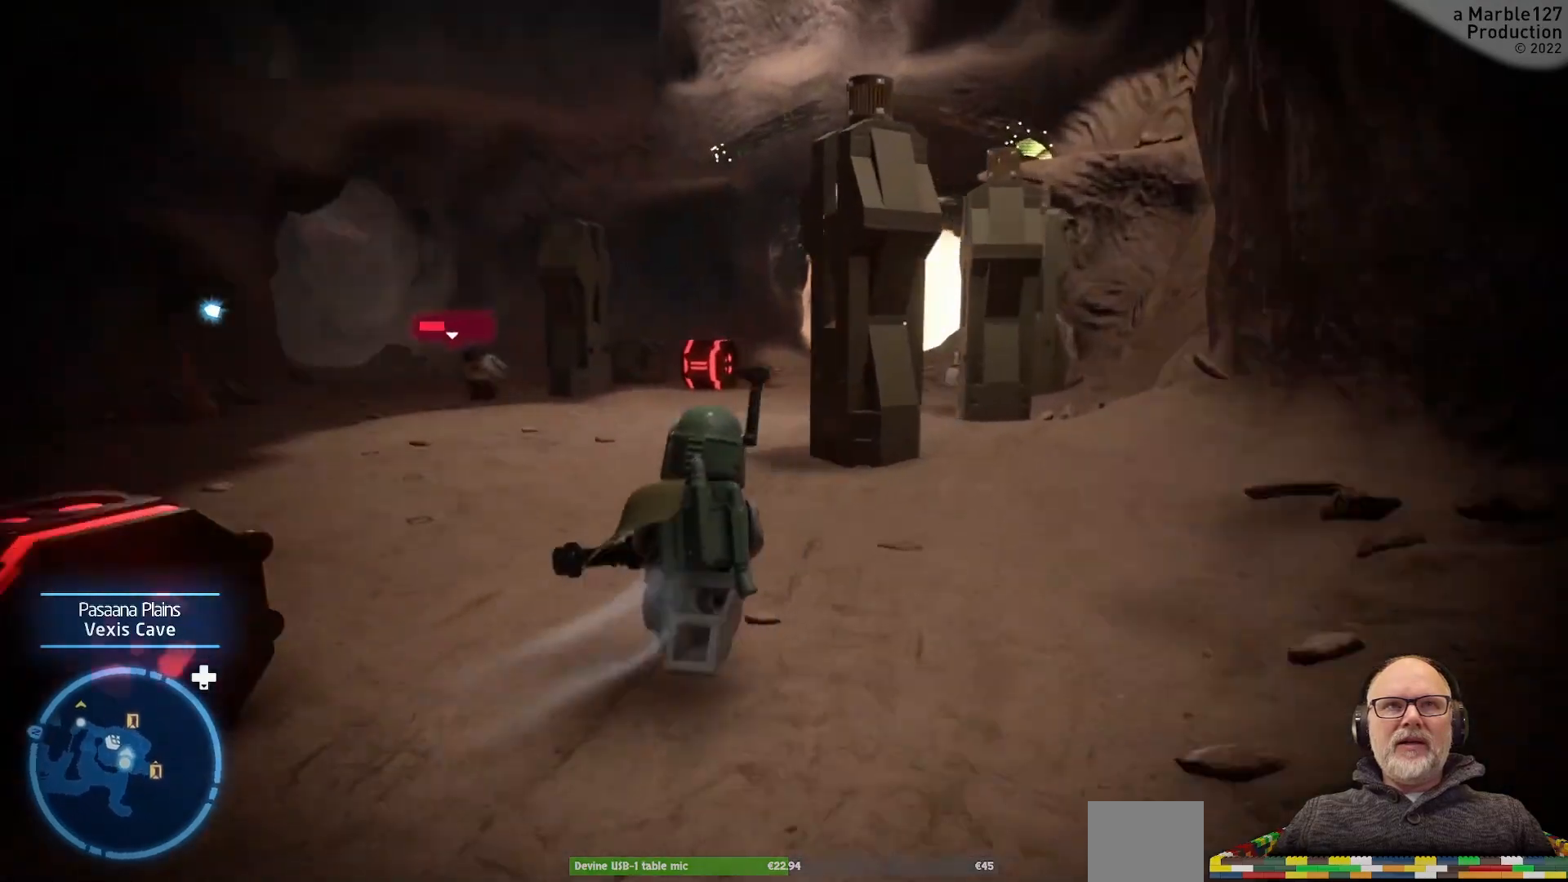
{"buttons": [], "left_stick": "up", "right_stick": "left", "events": [[33, "right_stick", "center"], [467, "right_stick", "left"]]}
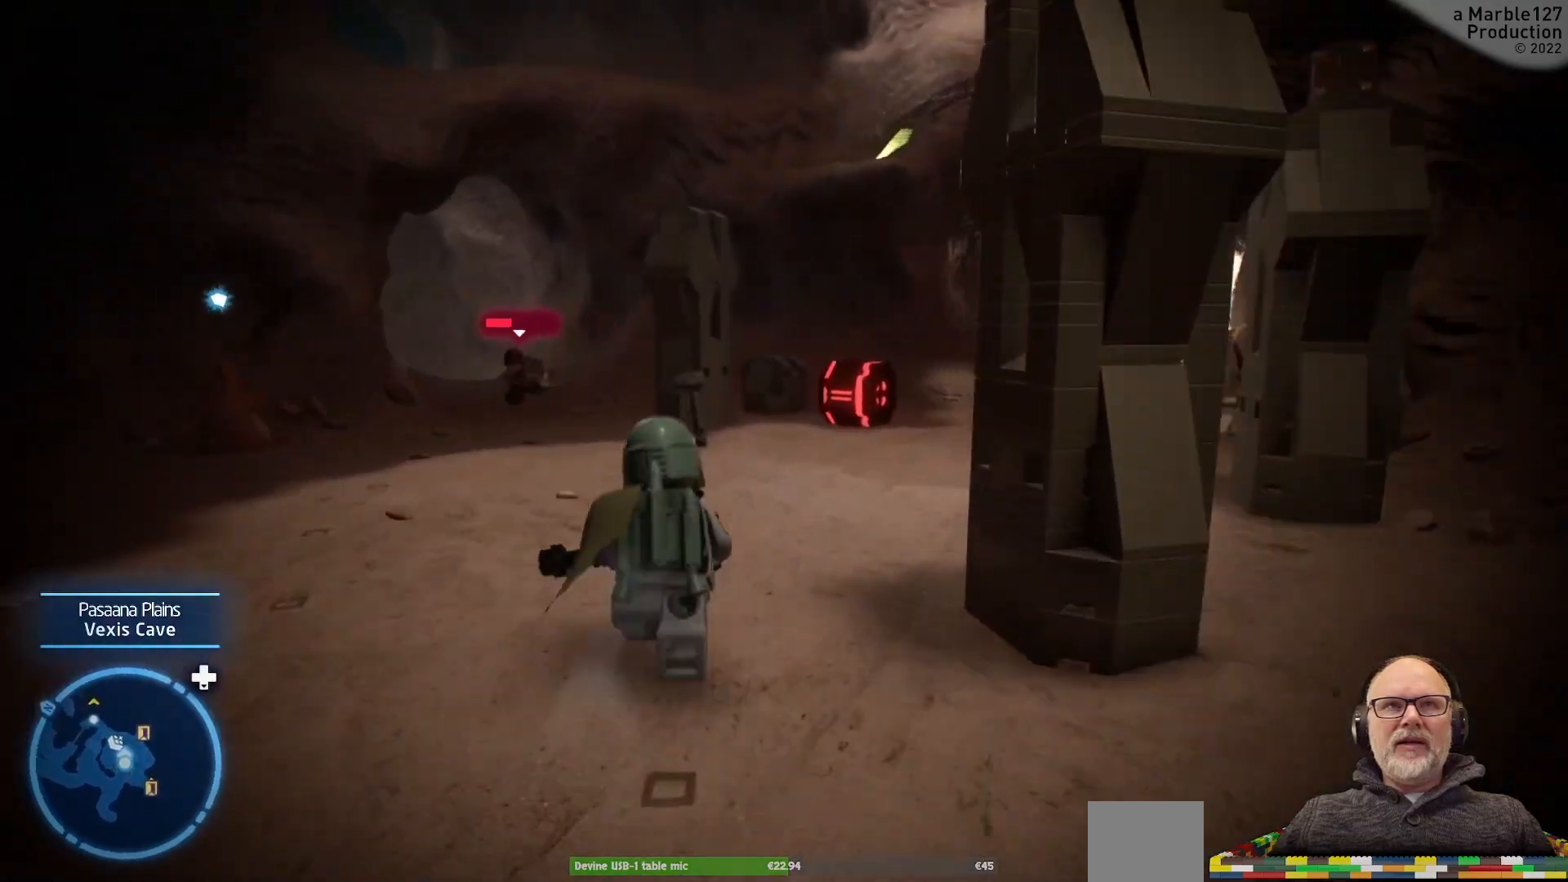
{"buttons": [], "left_stick": "up", "right_stick": "center", "events": [[233, "right_stick", "center"]]}
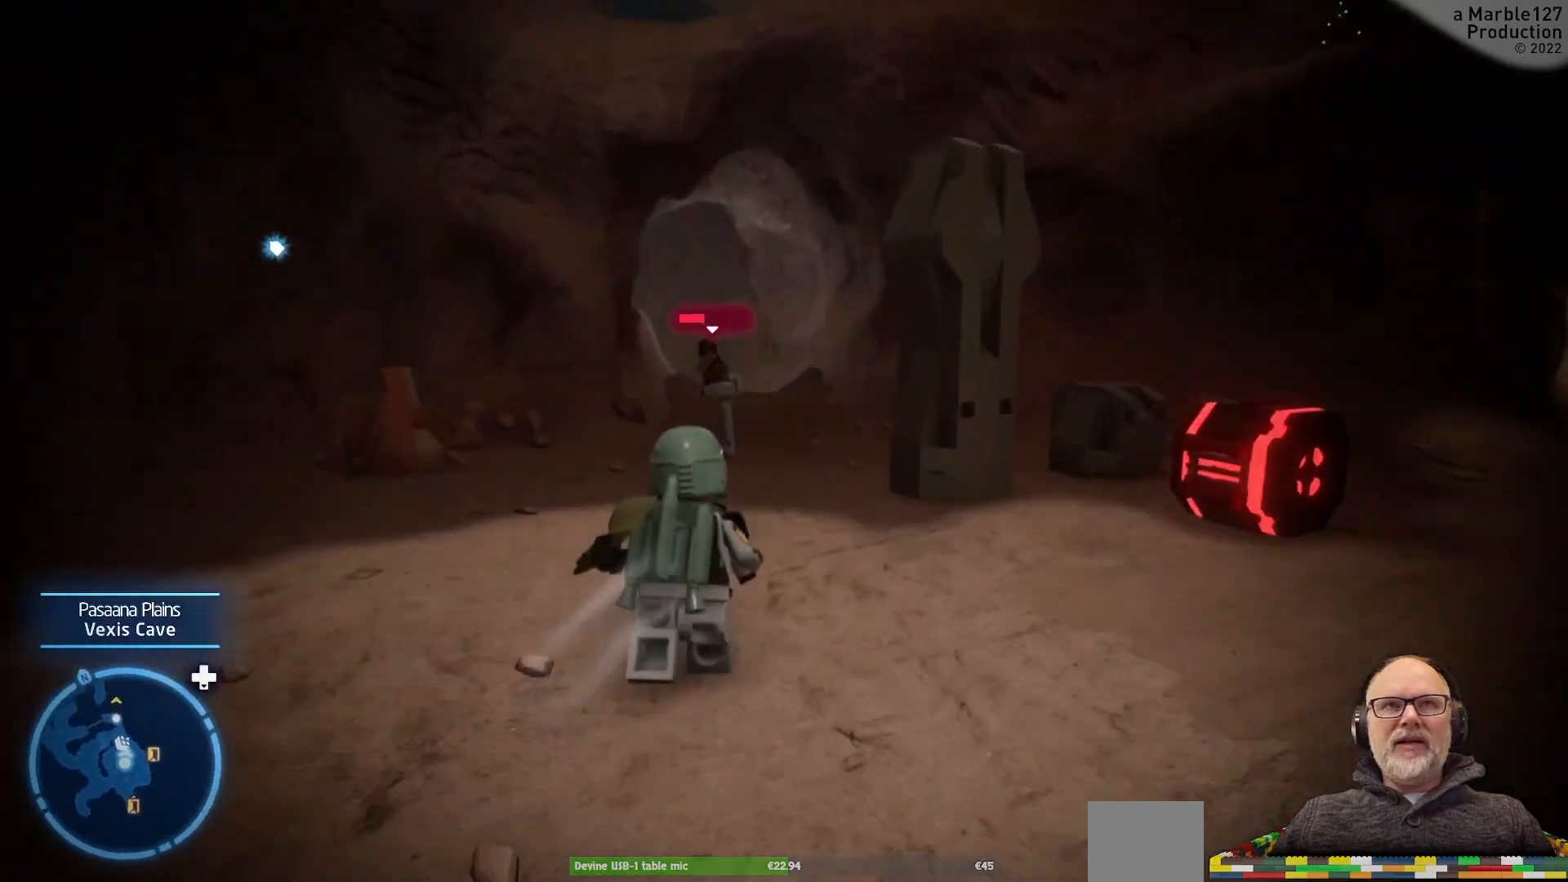
{"buttons": [], "left_stick": "up", "right_stick": "center", "events": [[300, "right_stick", "left"], [467, "right_stick", "center"]]}
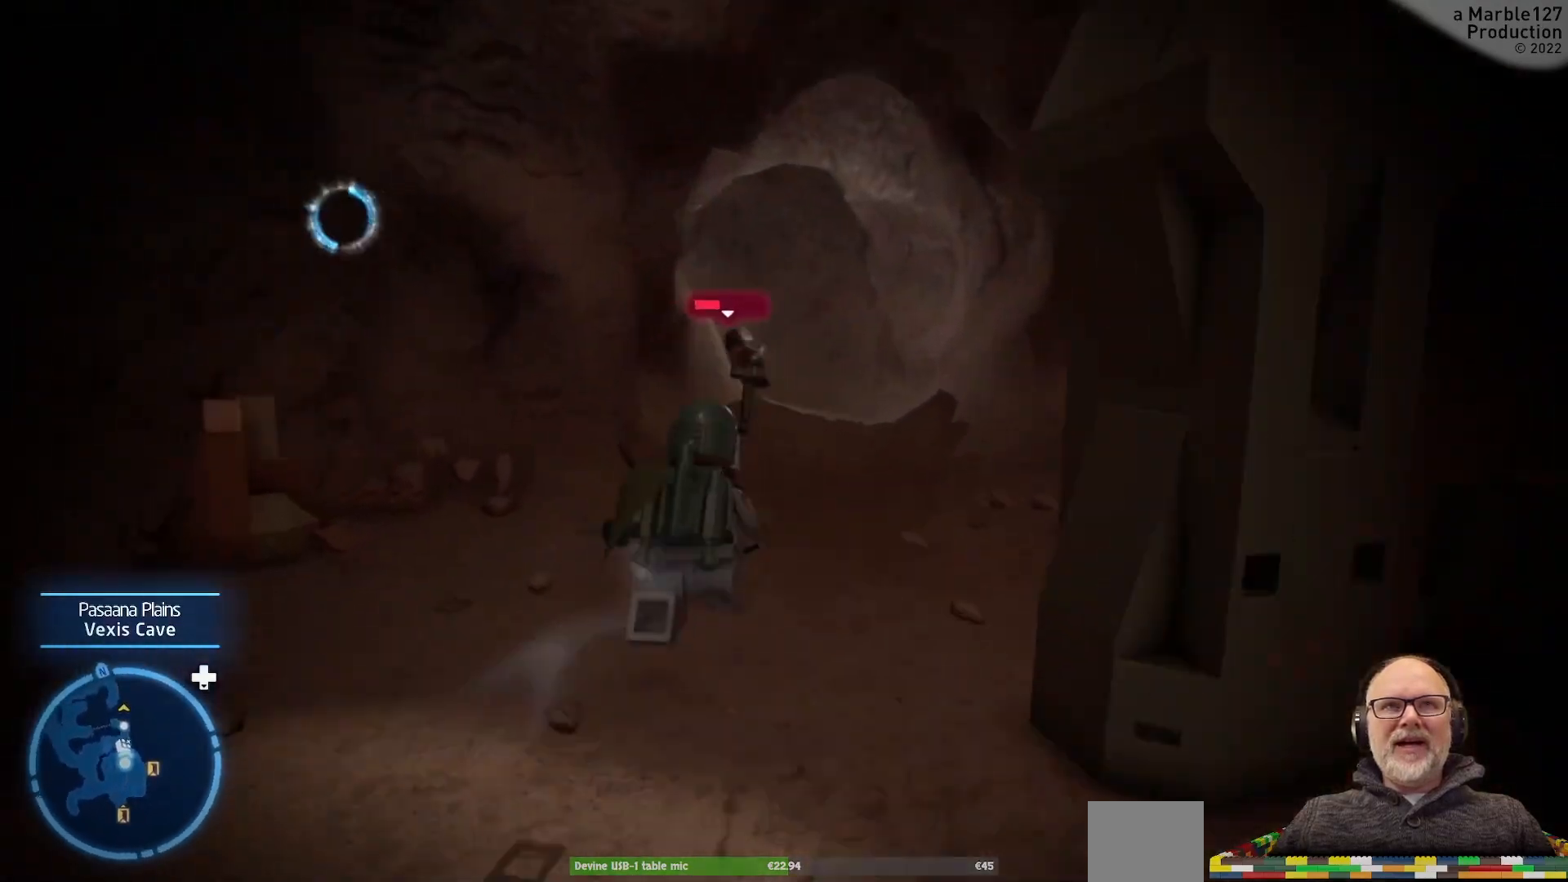
{"buttons": [], "left_stick": "up", "right_stick": "center", "events": []}
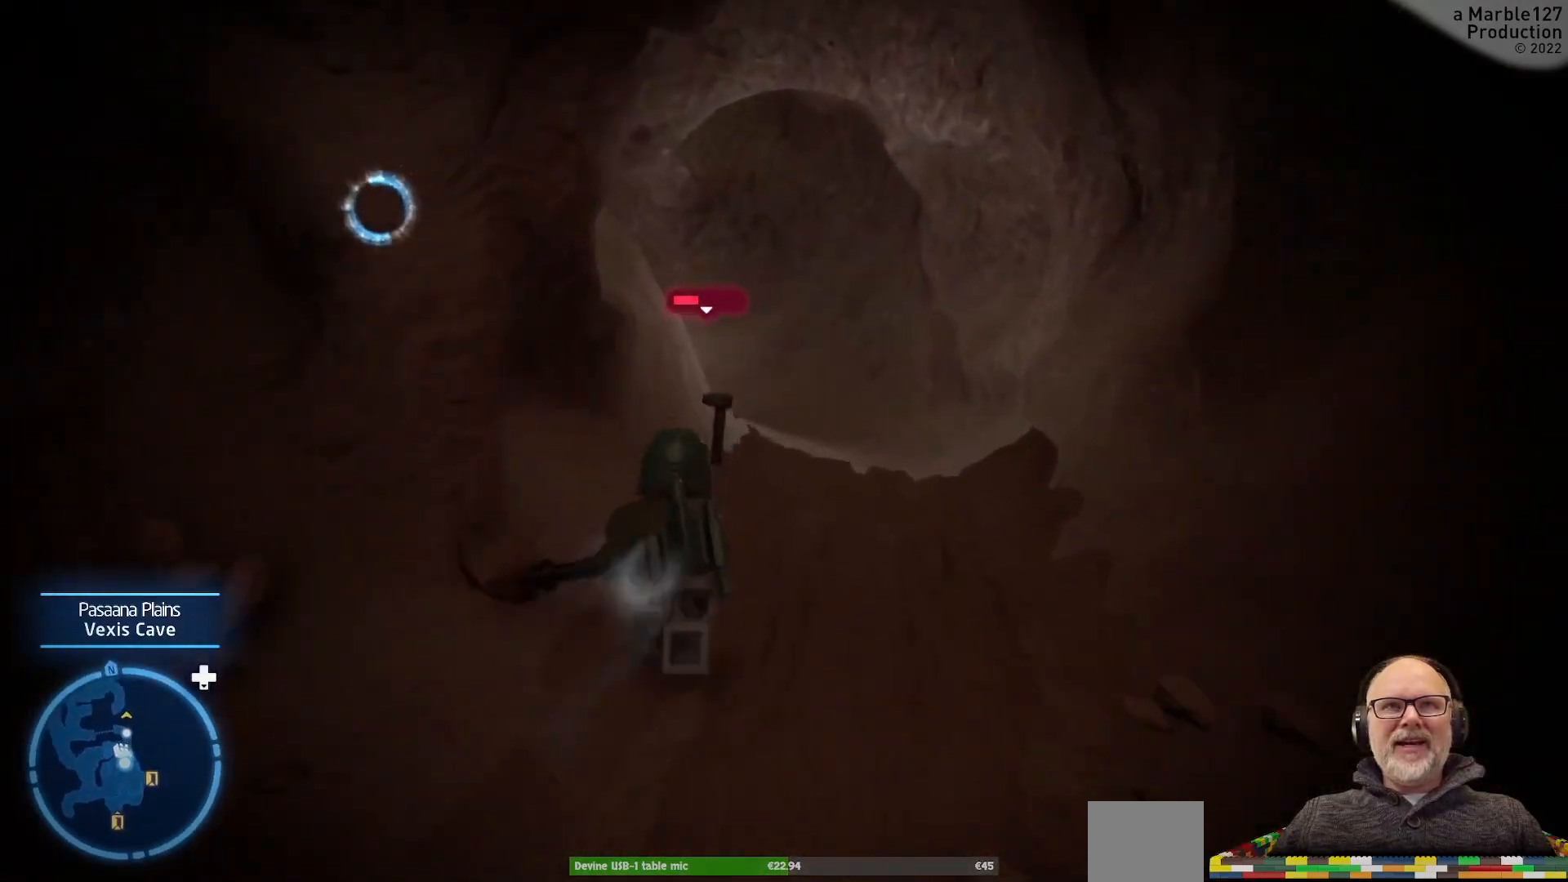
{"buttons": [], "left_stick": "up-left", "right_stick": "left", "events": [[400, "right_stick", "left"], [500, "left_stick", "up-left"]]}
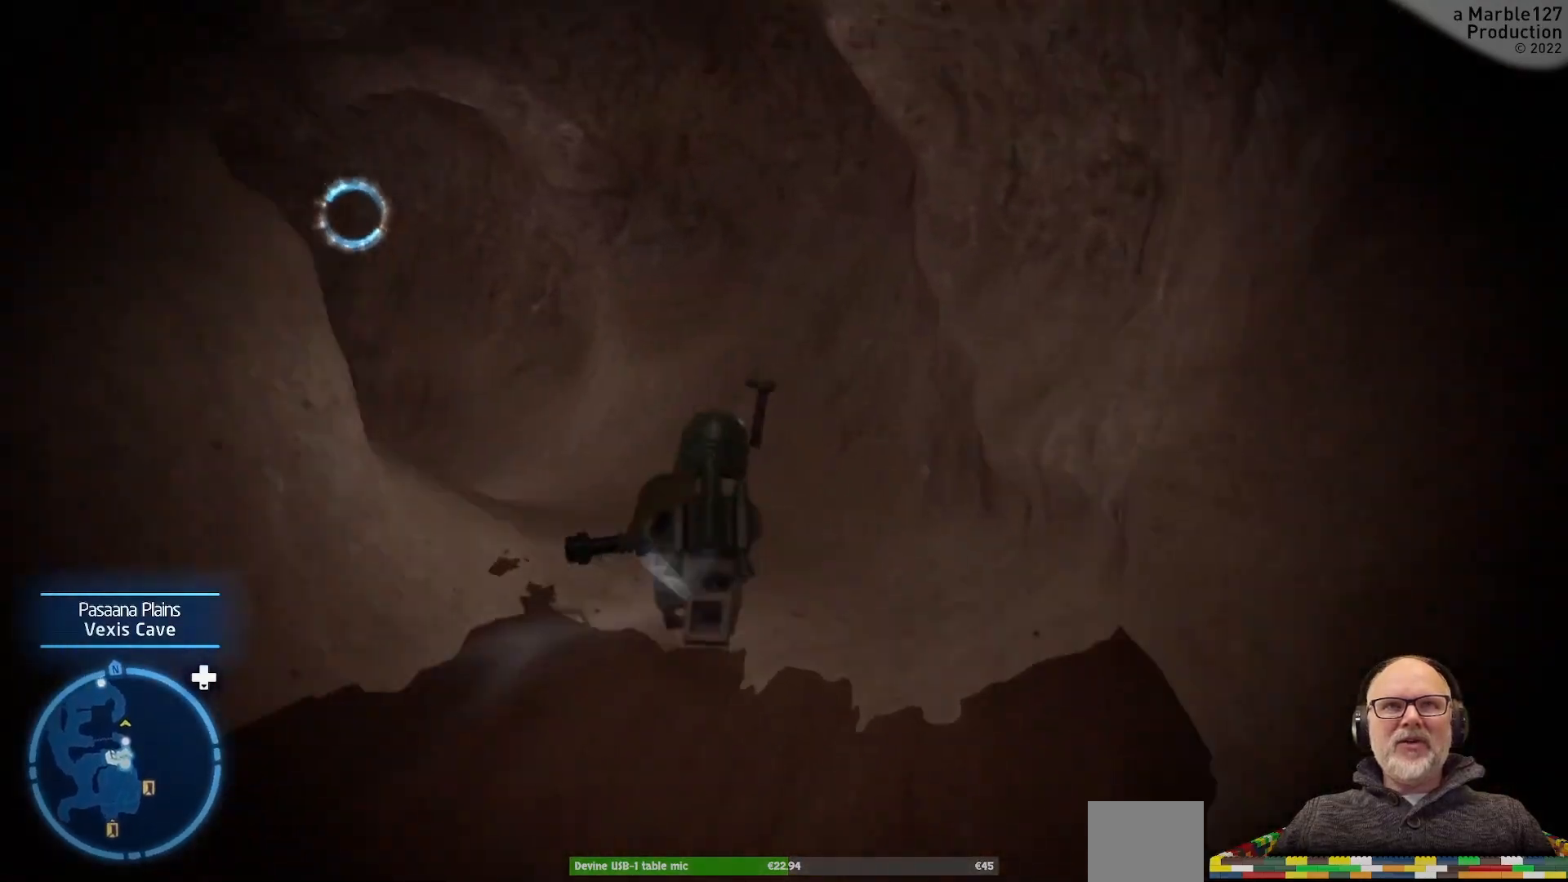
{"buttons": [], "left_stick": "up", "right_stick": "center", "events": [[267, "left_stick", "up"], [333, "right_stick", "center"]]}